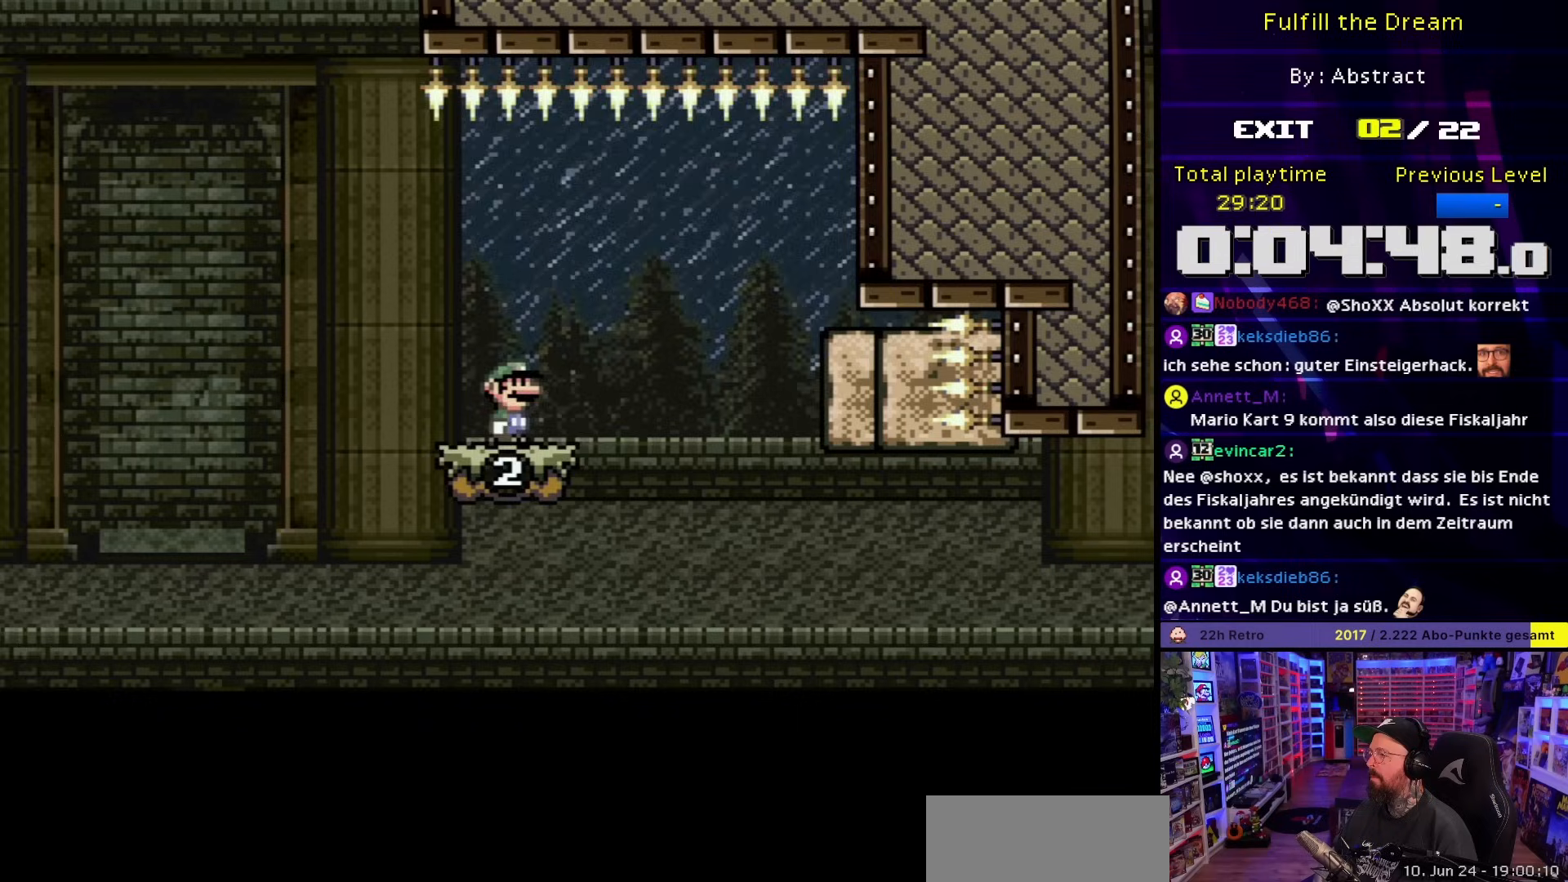
Gameplay with a controller (Nintendo layout); each line is a JSON object with the inputs held at the frame after it. "events" lists button and stick changes between this image and that frame as [ms after this image, input, new state], when the widget could be followed in between. Not read: L3 R3.
{"buttons": ["X", "DPAD_RIGHT"], "events": [[50, "DPAD_RIGHT", "down"], [83, "A", "down"], [200, "A", "up"], [333, "A", "down"], [450, "A", "up"], [450, "DPAD_LEFT", "down"], [450, "DPAD_RIGHT", "up"], [450, "X", "up"], [483, "DPAD_LEFT", "up"], [483, "DPAD_RIGHT", "down"], [483, "X", "down"]]}
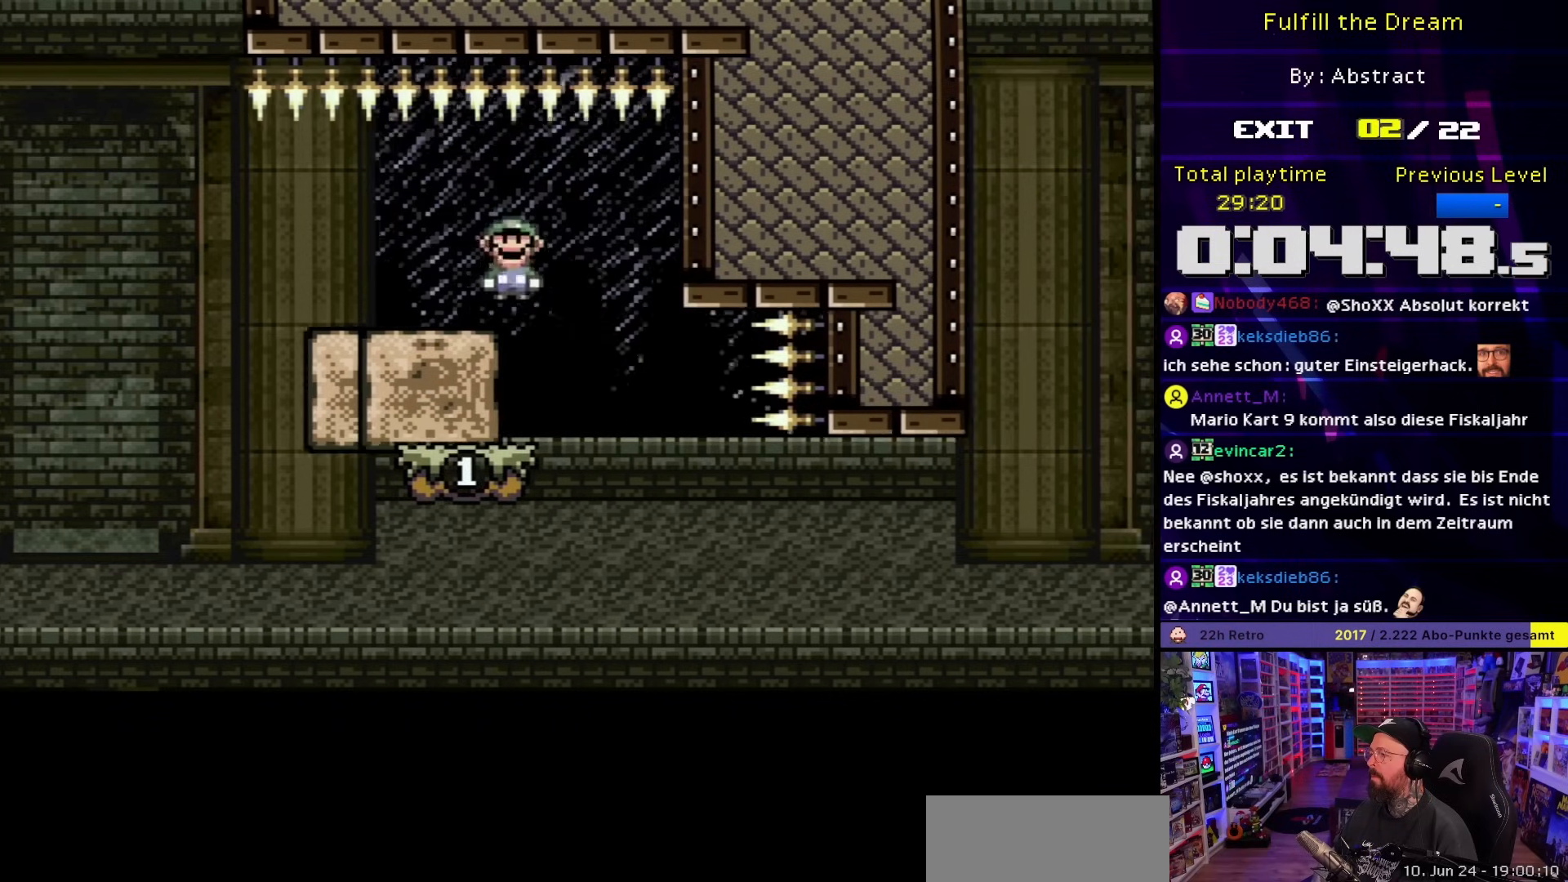
{"buttons": ["X", "DPAD_LEFT"], "events": [[17, "DPAD_LEFT", "down"], [17, "DPAD_RIGHT", "up"], [167, "DPAD_LEFT", "up"], [300, "DPAD_LEFT", "down"], [383, "X", "up"], [400, "A", "down"], [400, "X", "down"], [483, "A", "up"]]}
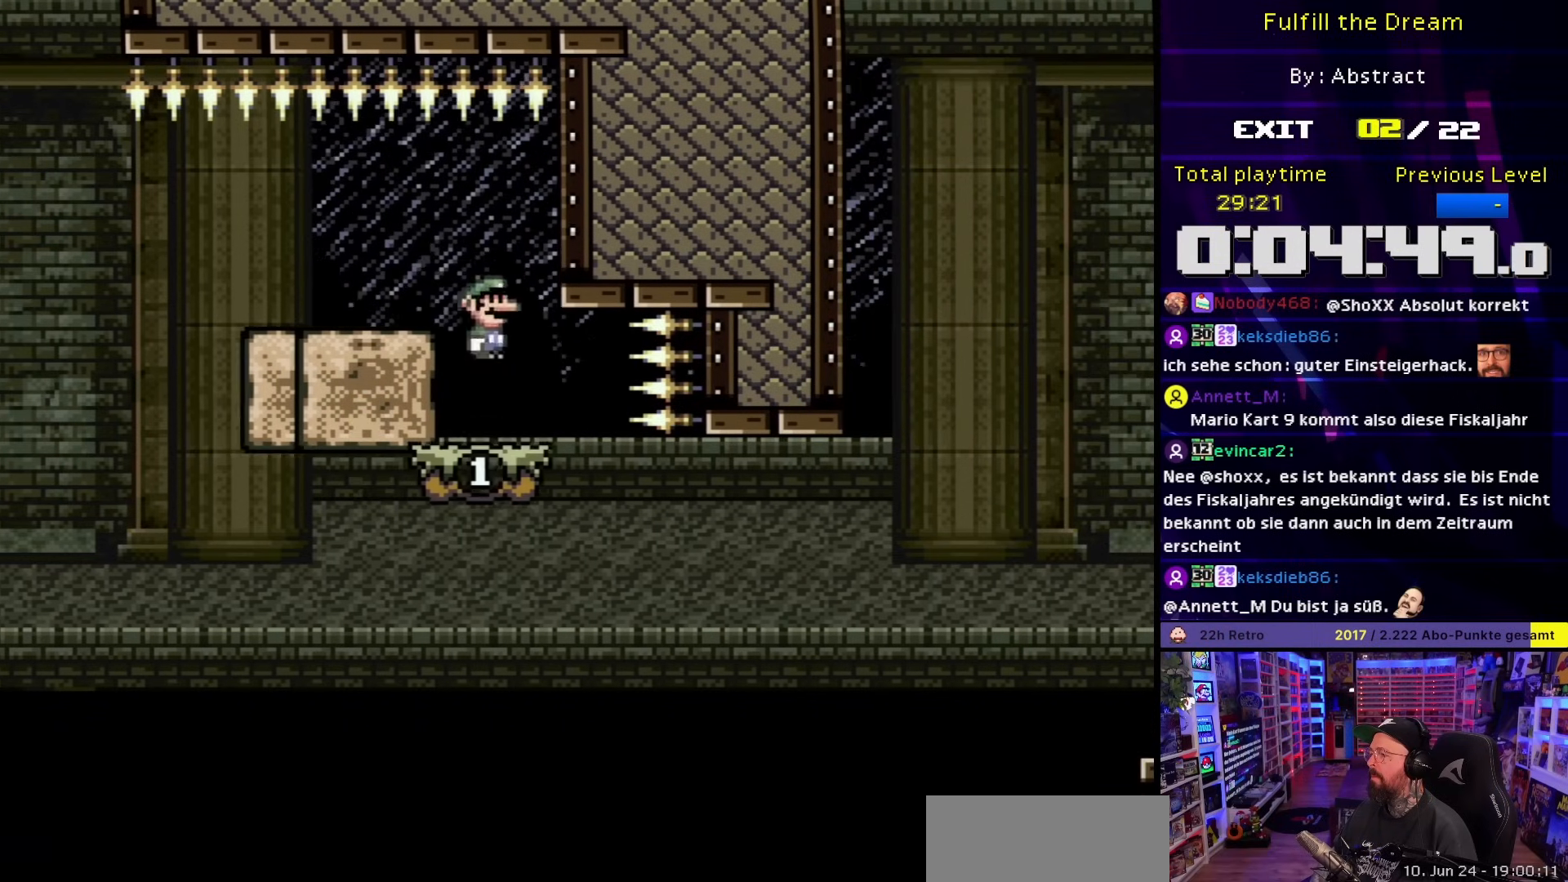
{"buttons": ["X", "DPAD_RIGHT"], "events": [[100, "DPAD_LEFT", "up"], [100, "DPAD_RIGHT", "down"], [183, "A", "down"], [500, "A", "up"]]}
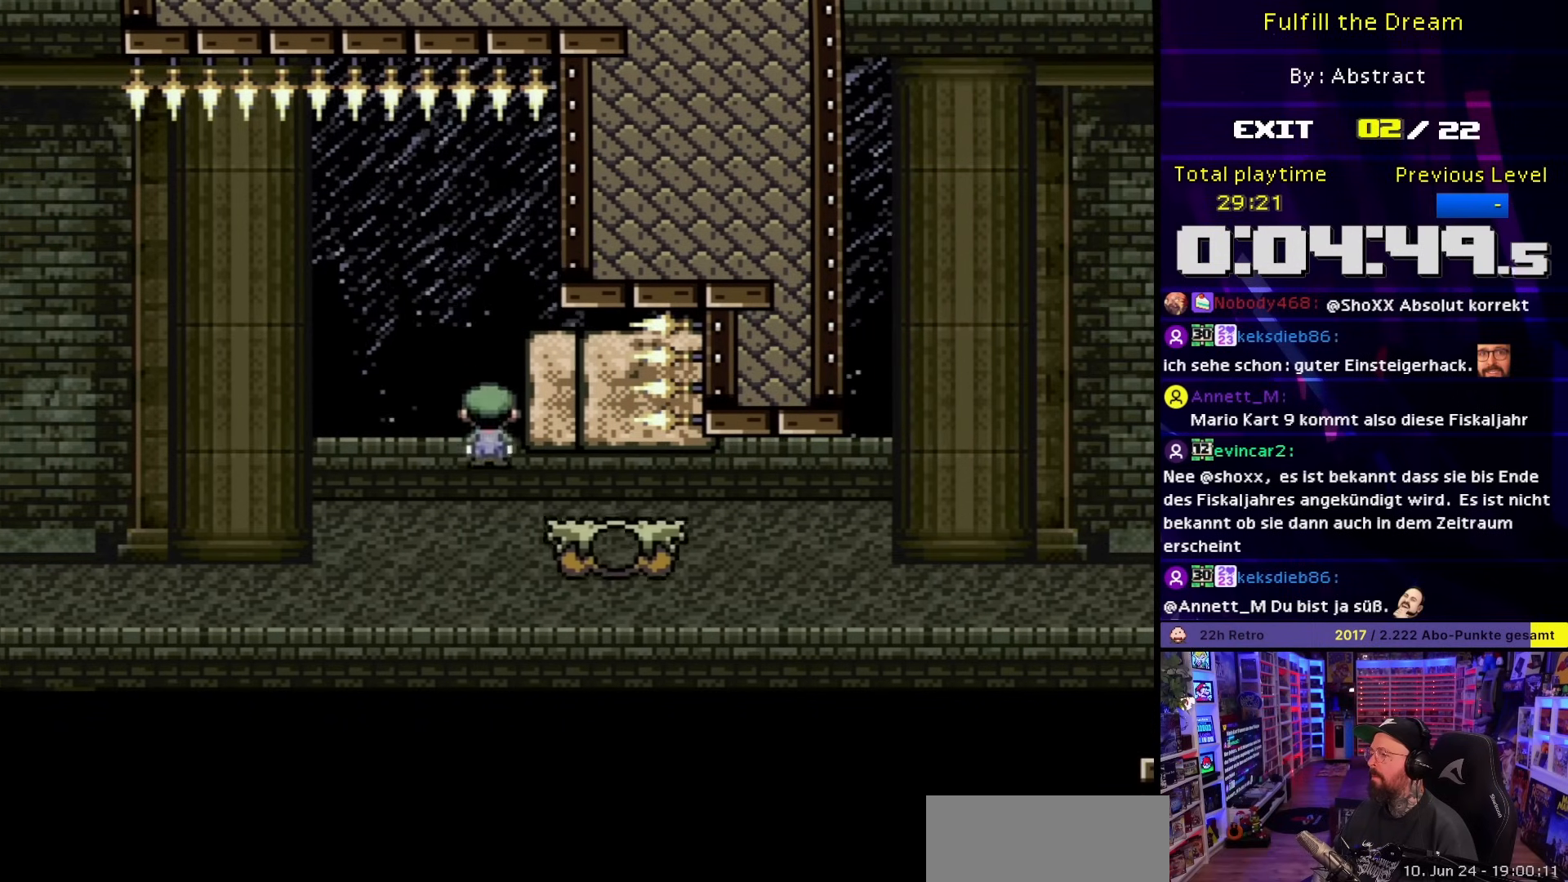
{"buttons": ["B", "Y", "DPAD_RIGHT"], "events": [[50, "X", "up"], [50, "Y", "down"], [383, "B", "down"]]}
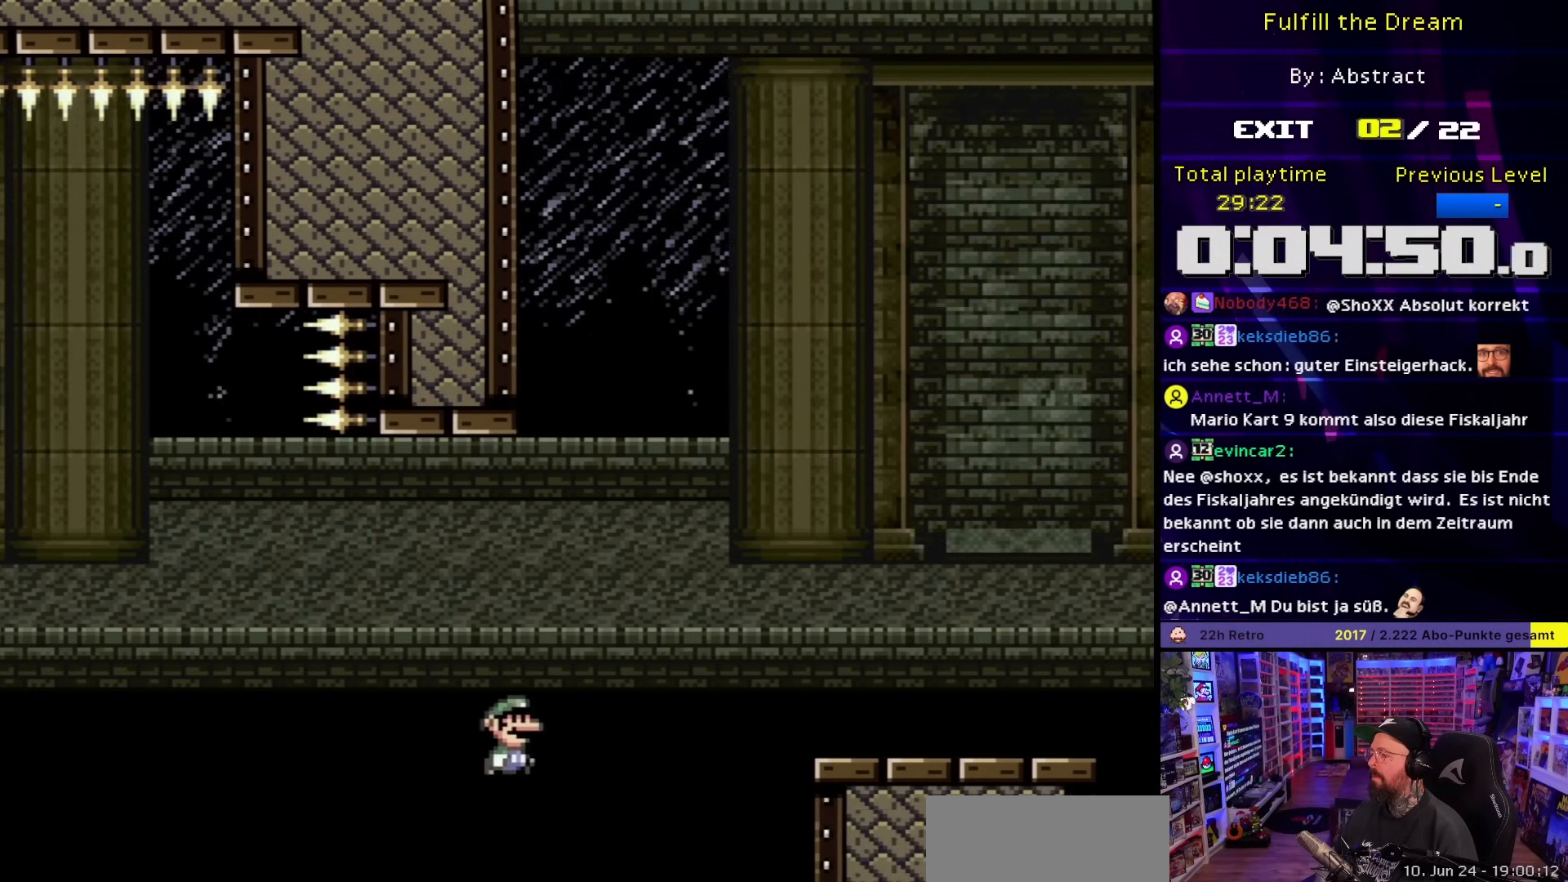
{"buttons": ["Y", "DPAD_RIGHT"], "events": [[133, "B", "up"], [217, "B", "down"], [300, "B", "up"]]}
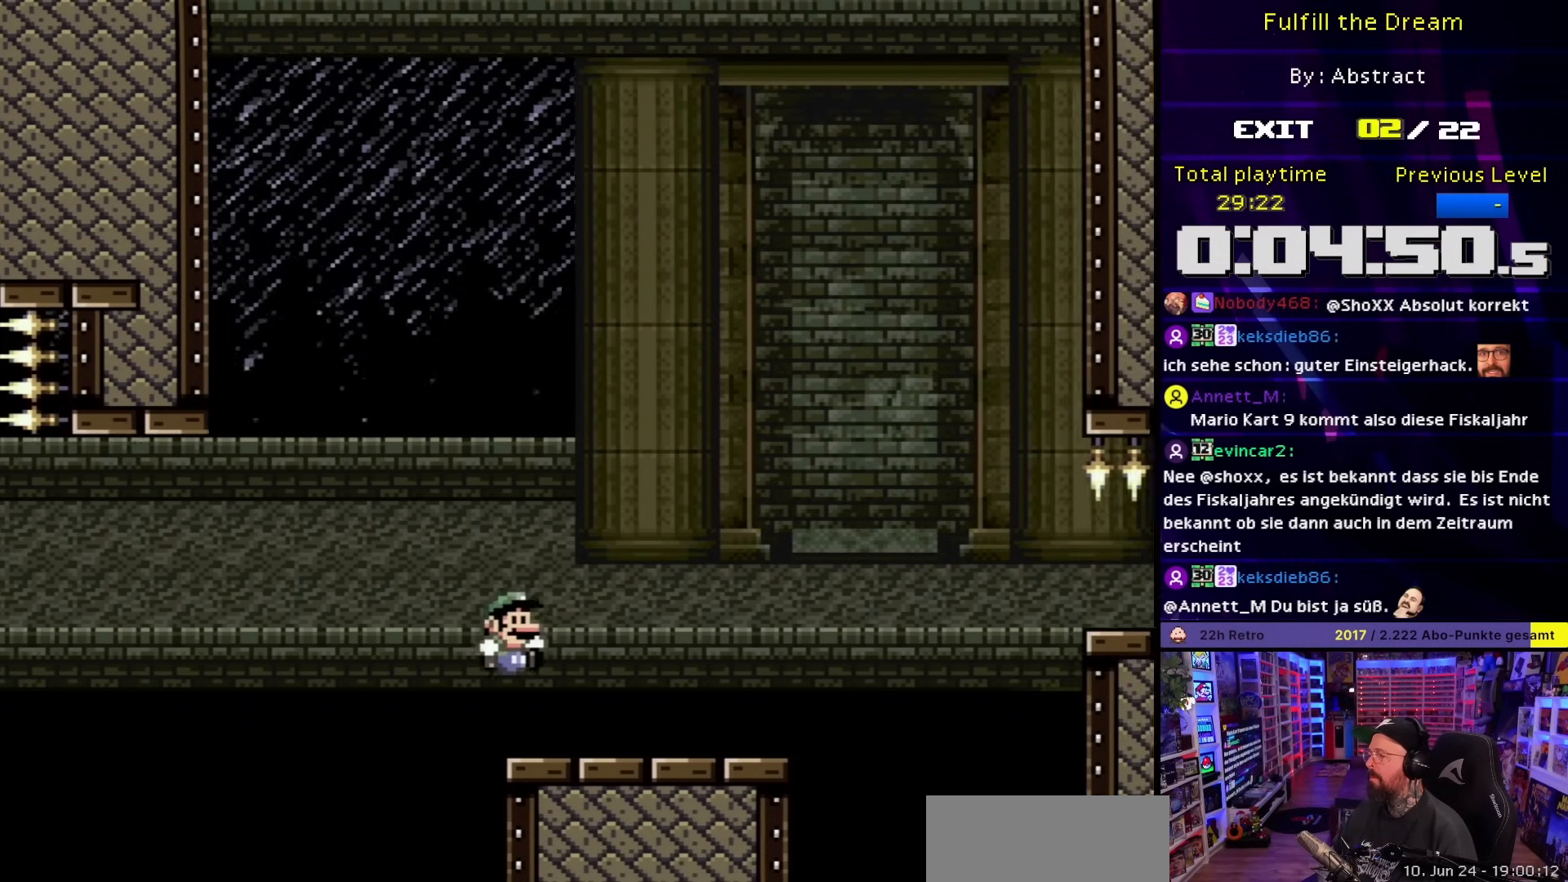
{"buttons": ["Y", "DPAD_RIGHT"], "events": [[150, "DPAD_LEFT", "down"], [150, "DPAD_RIGHT", "up"], [283, "DPAD_LEFT", "up"], [433, "DPAD_RIGHT", "down"]]}
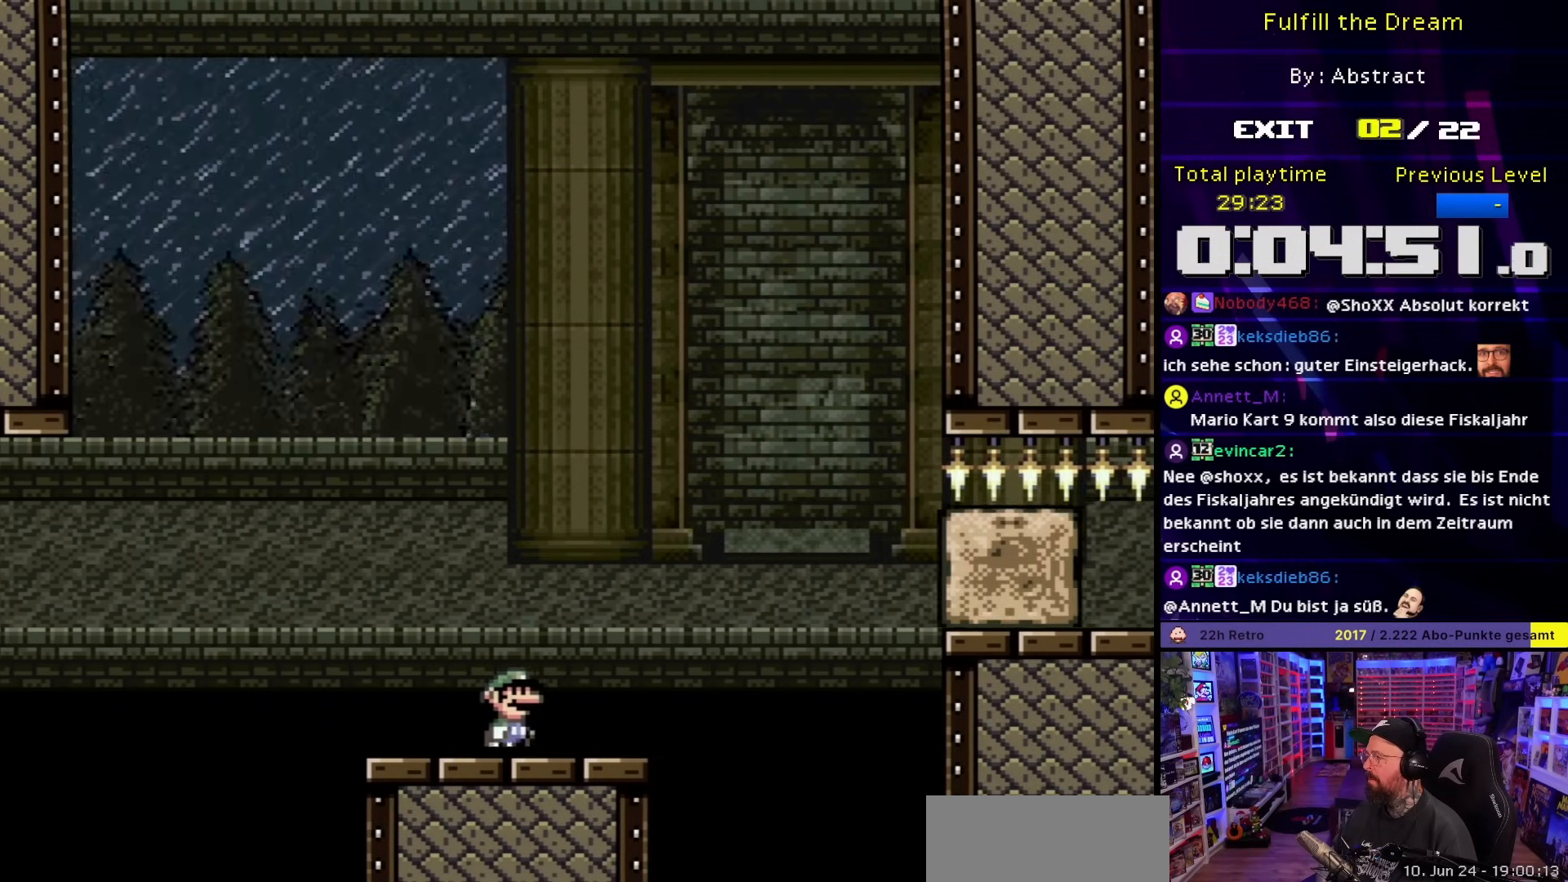
{"buttons": ["Y"], "events": [[167, "DPAD_RIGHT", "up"], [267, "DPAD_LEFT", "down"], [417, "DPAD_LEFT", "up"]]}
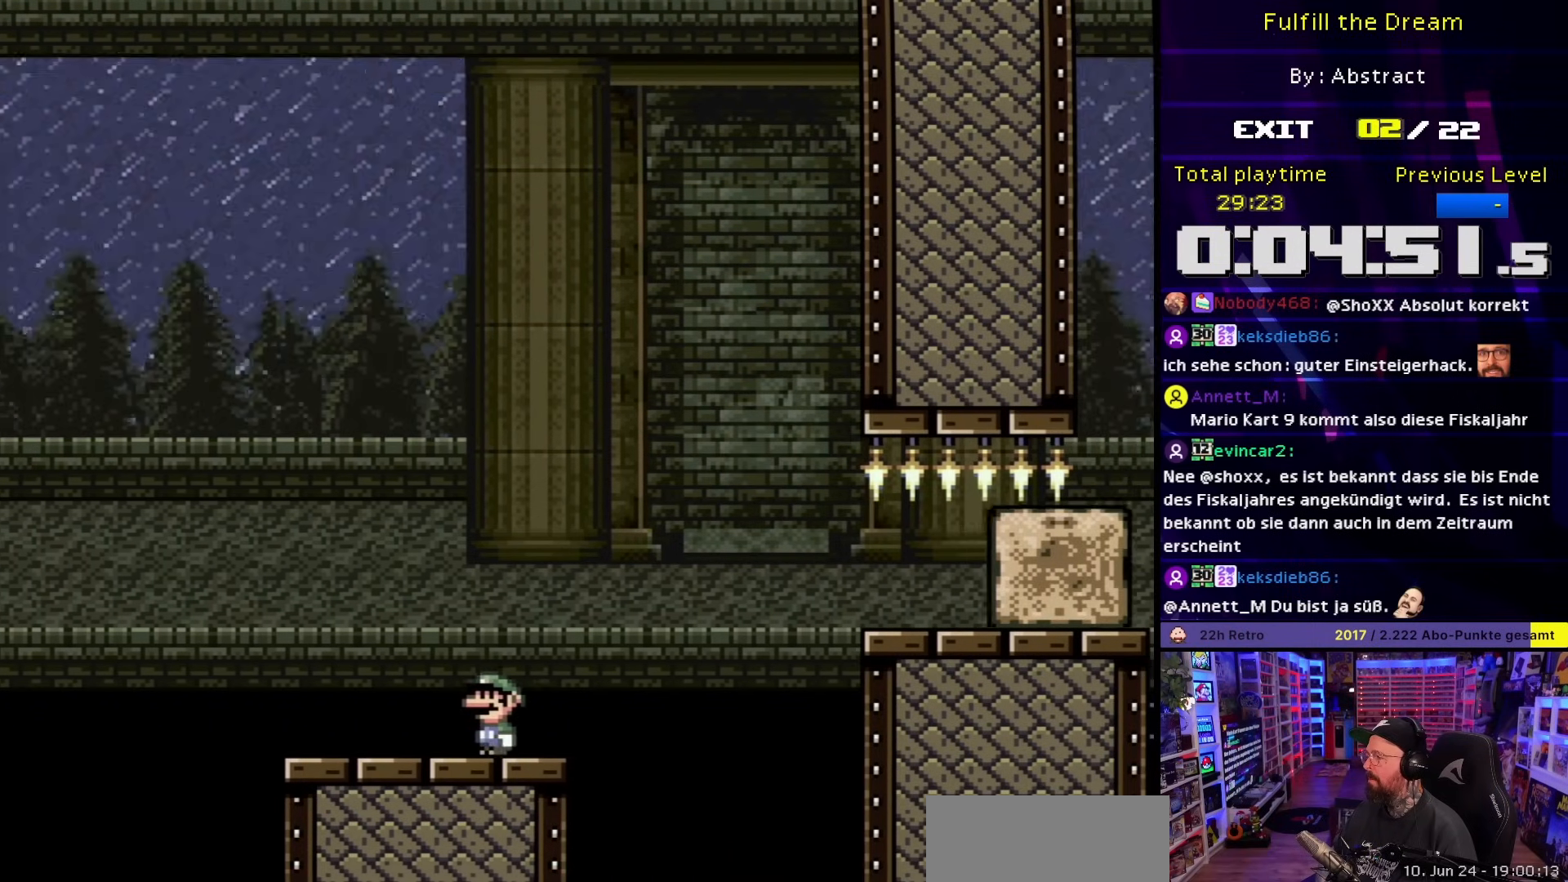
{"buttons": ["Y"], "events": [[100, "DPAD_RIGHT", "down"], [167, "DPAD_RIGHT", "up"]]}
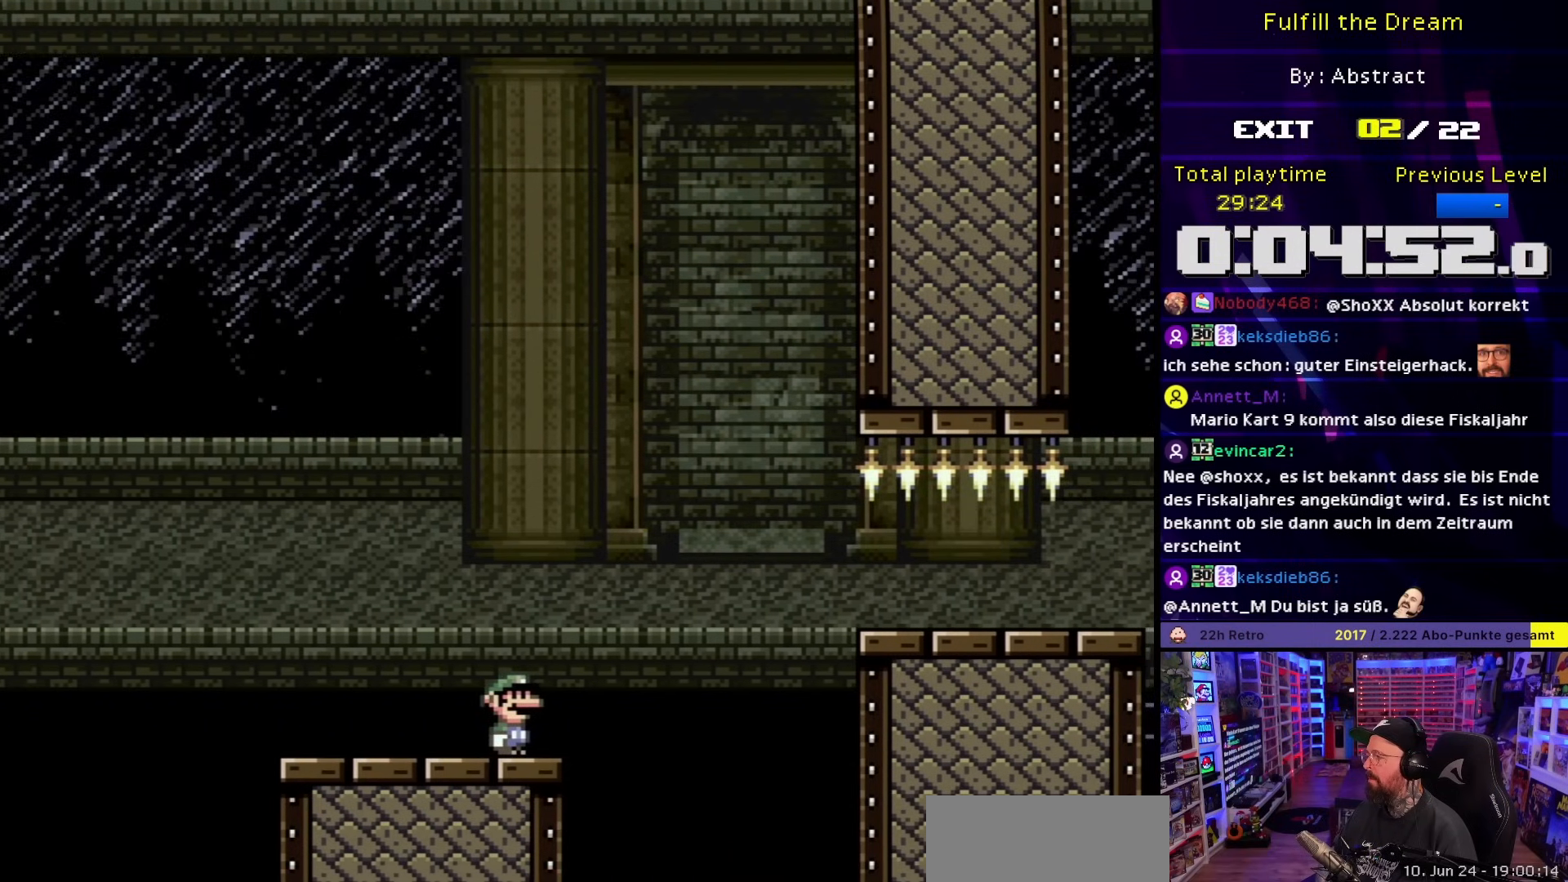
{"buttons": ["B", "Y"], "events": [[150, "DPAD_RIGHT", "down"], [383, "B", "down"], [417, "DPAD_RIGHT", "up"]]}
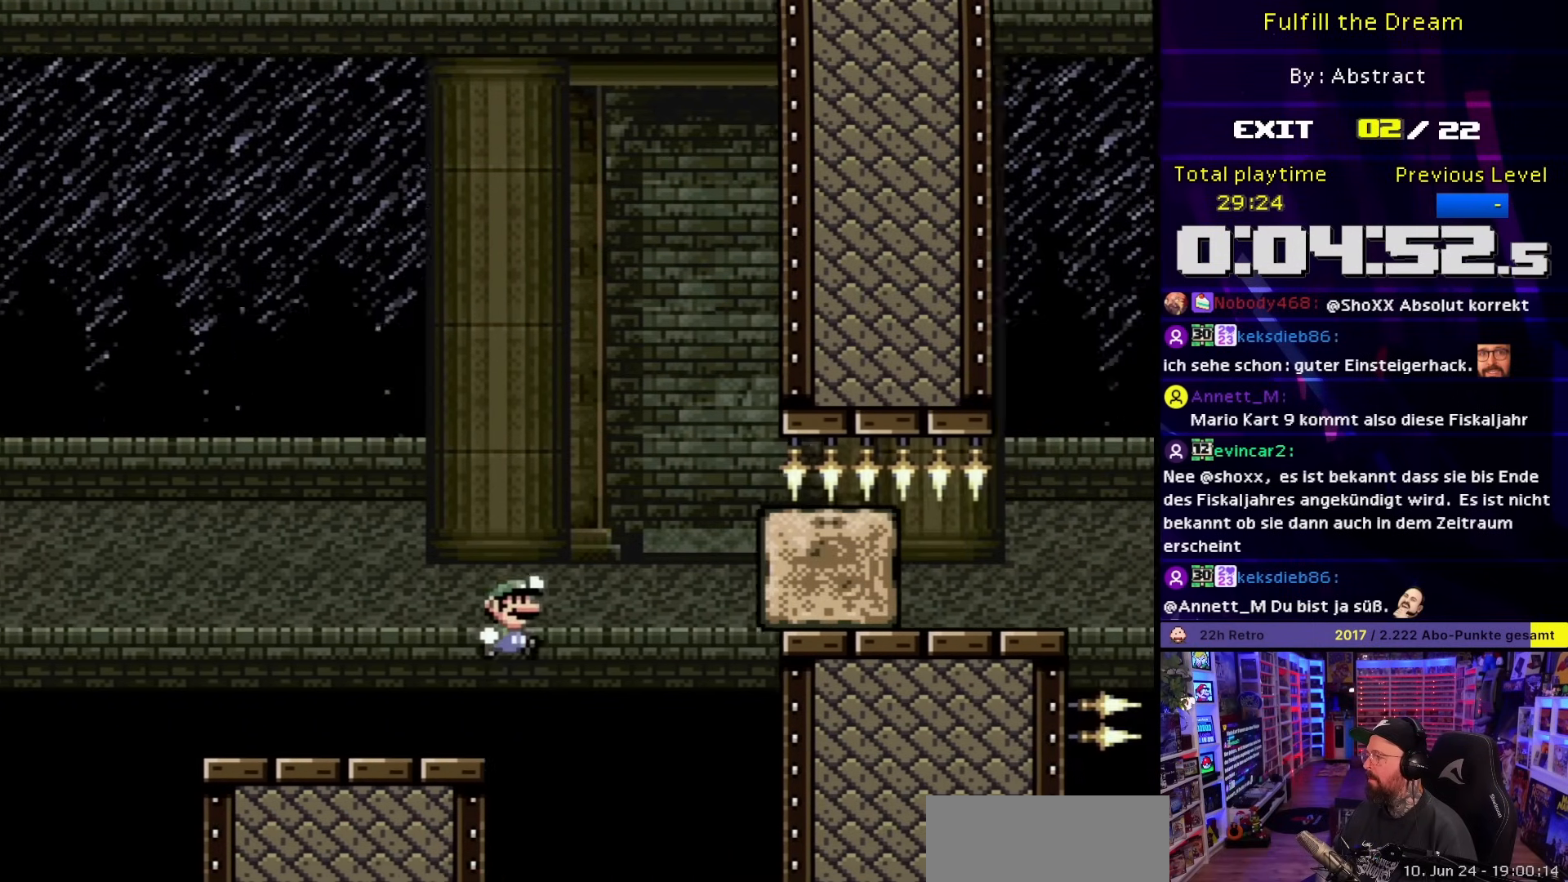
{"buttons": ["Y", "DPAD_RIGHT"], "events": [[50, "B", "up"], [50, "DPAD_RIGHT", "down"], [133, "B", "down"], [167, "DPAD_RIGHT", "up"], [267, "B", "up"], [350, "DPAD_RIGHT", "down"]]}
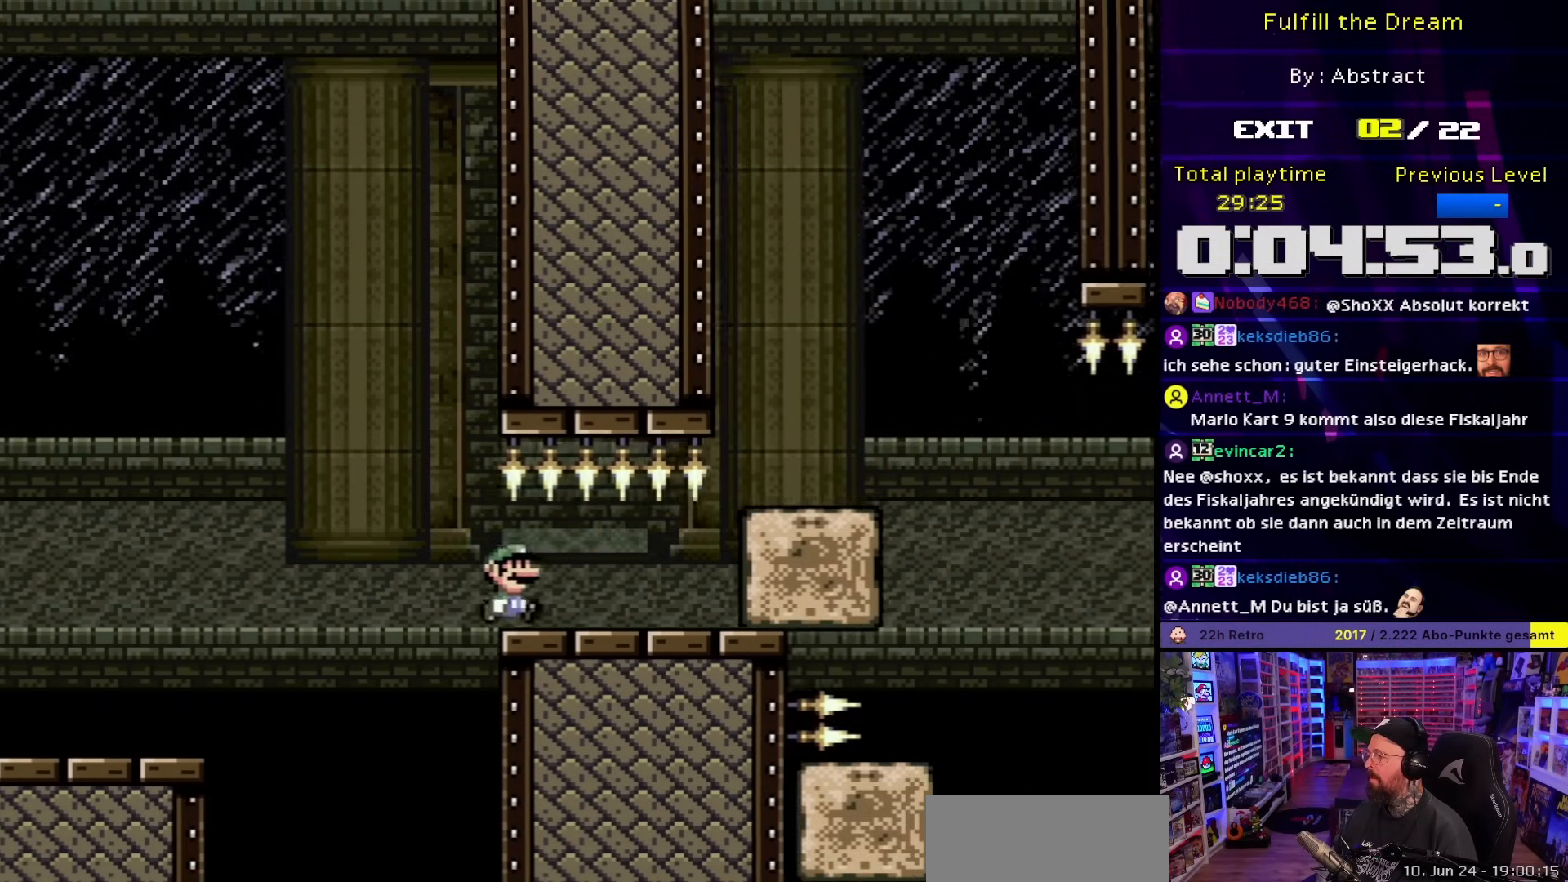
{"buttons": ["B", "Y", "DPAD_RIGHT"], "events": [[300, "B", "down"], [400, "B", "up"], [483, "B", "down"]]}
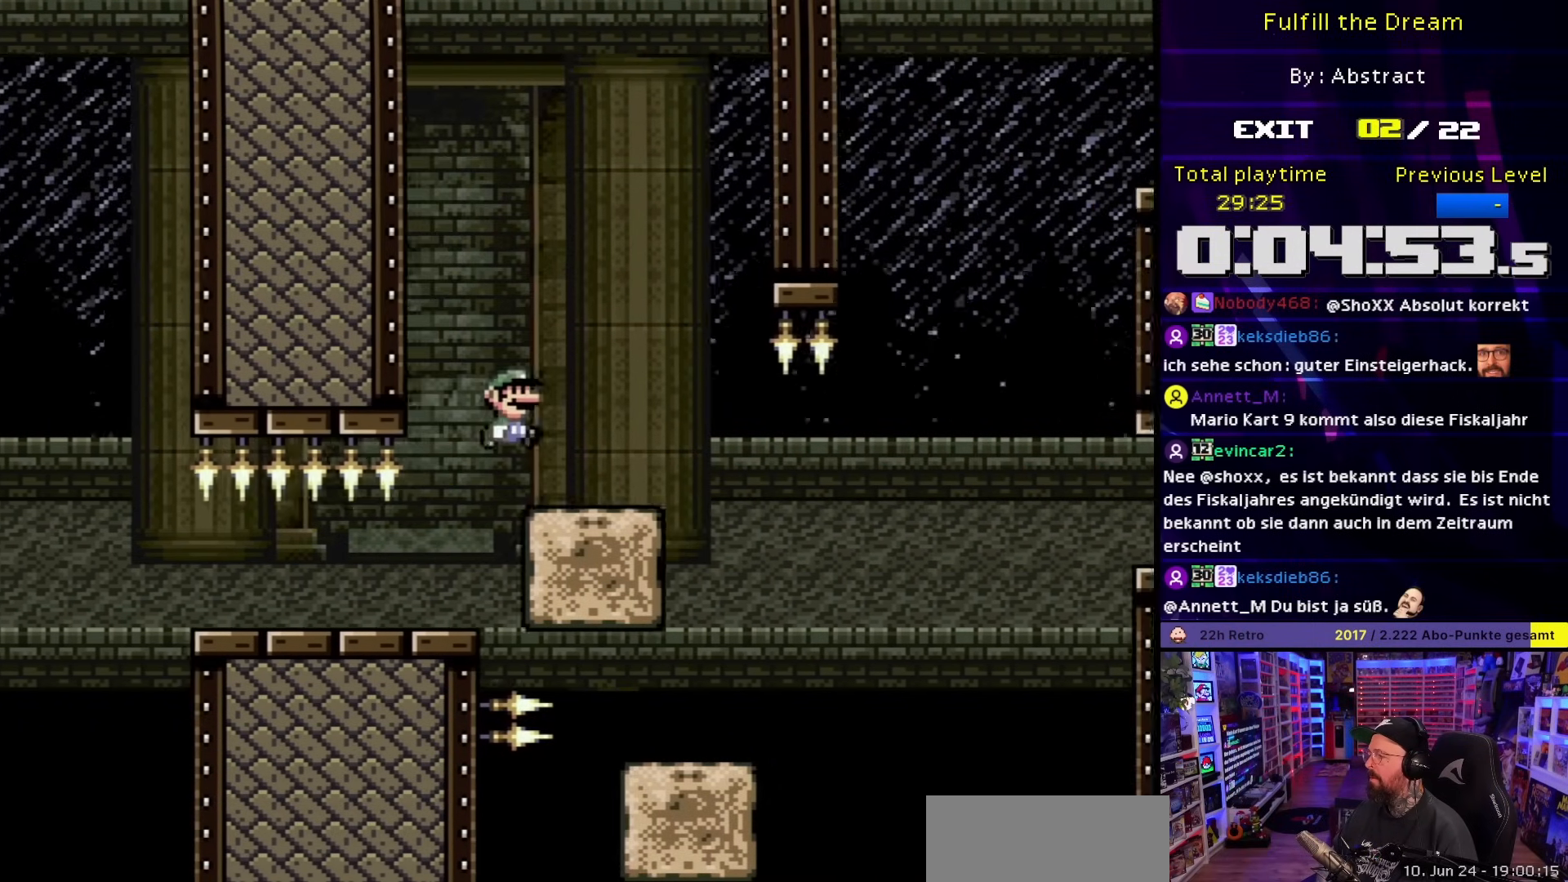
{"buttons": ["B", "Y", "DPAD_RIGHT"], "events": [[83, "B", "up"], [117, "B", "down"], [117, "DPAD_LEFT", "down"], [117, "DPAD_RIGHT", "up"], [250, "DPAD_LEFT", "up"], [333, "DPAD_RIGHT", "down"]]}
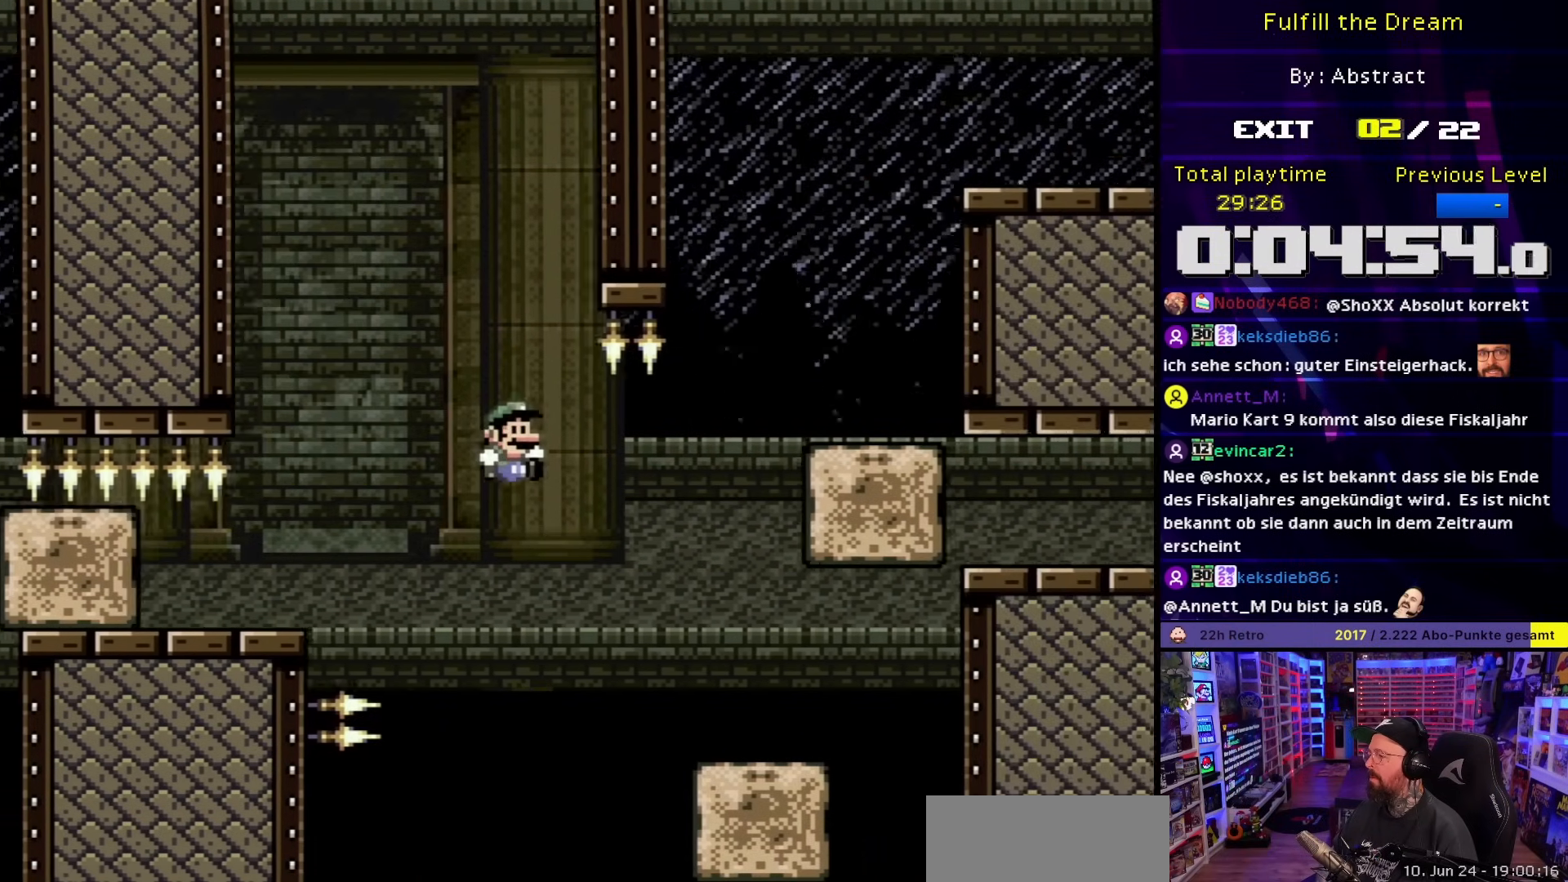
{"buttons": ["Y", "DPAD_RIGHT"], "events": [[17, "B", "up"], [67, "DPAD_RIGHT", "up"], [150, "DPAD_RIGHT", "down"], [250, "B", "down"], [467, "B", "up"]]}
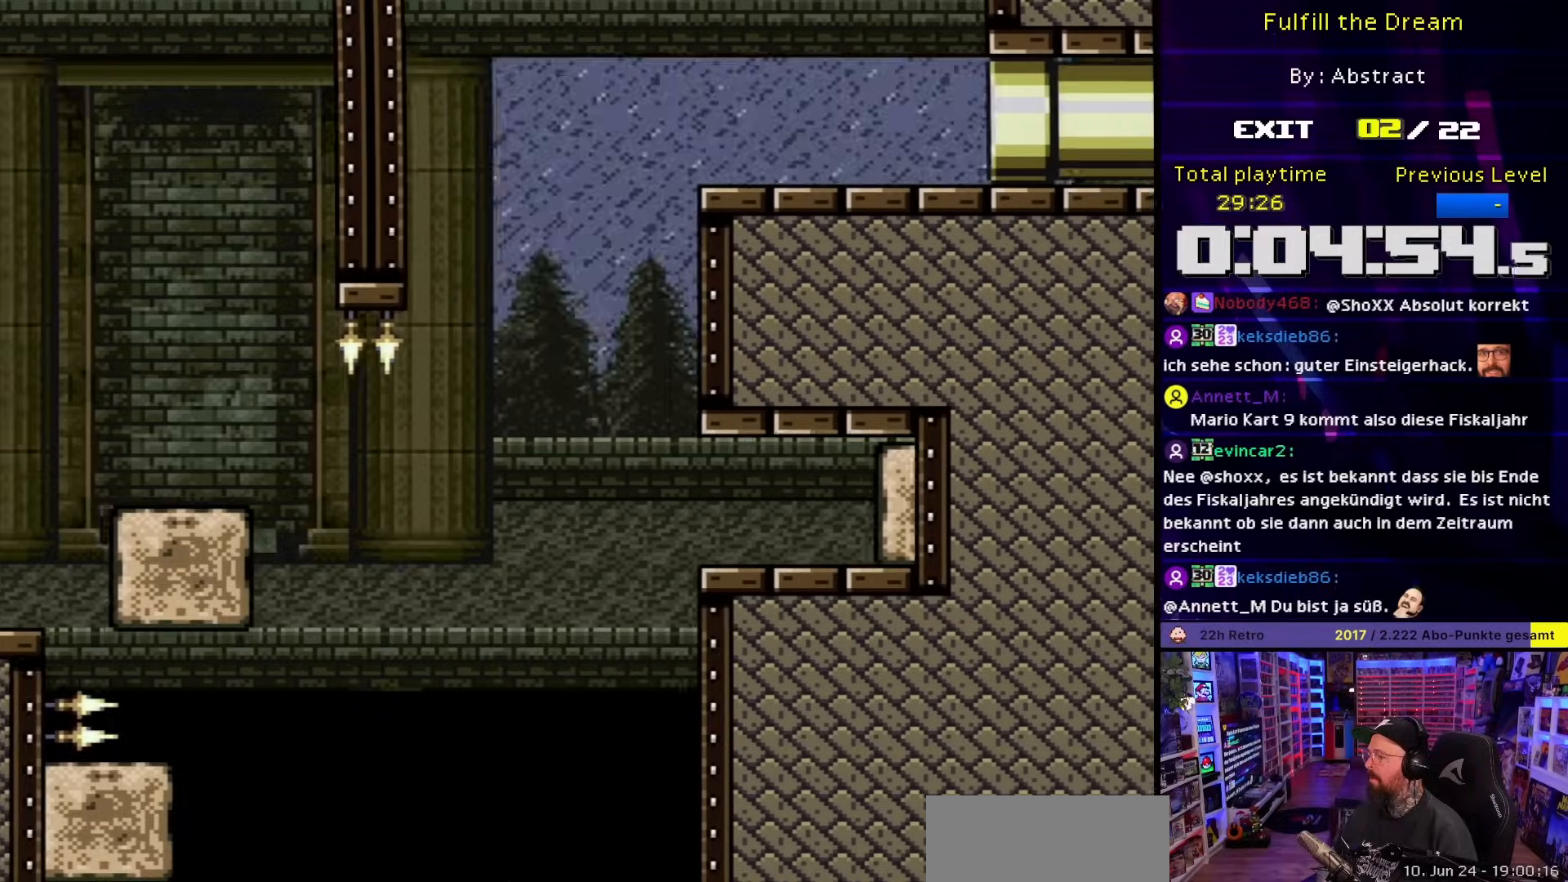
{"buttons": [], "events": [[17, "DPAD_RIGHT", "up"], [50, "DPAD_LEFT", "down"], [150, "DPAD_LEFT", "up"], [367, "Y", "up"]]}
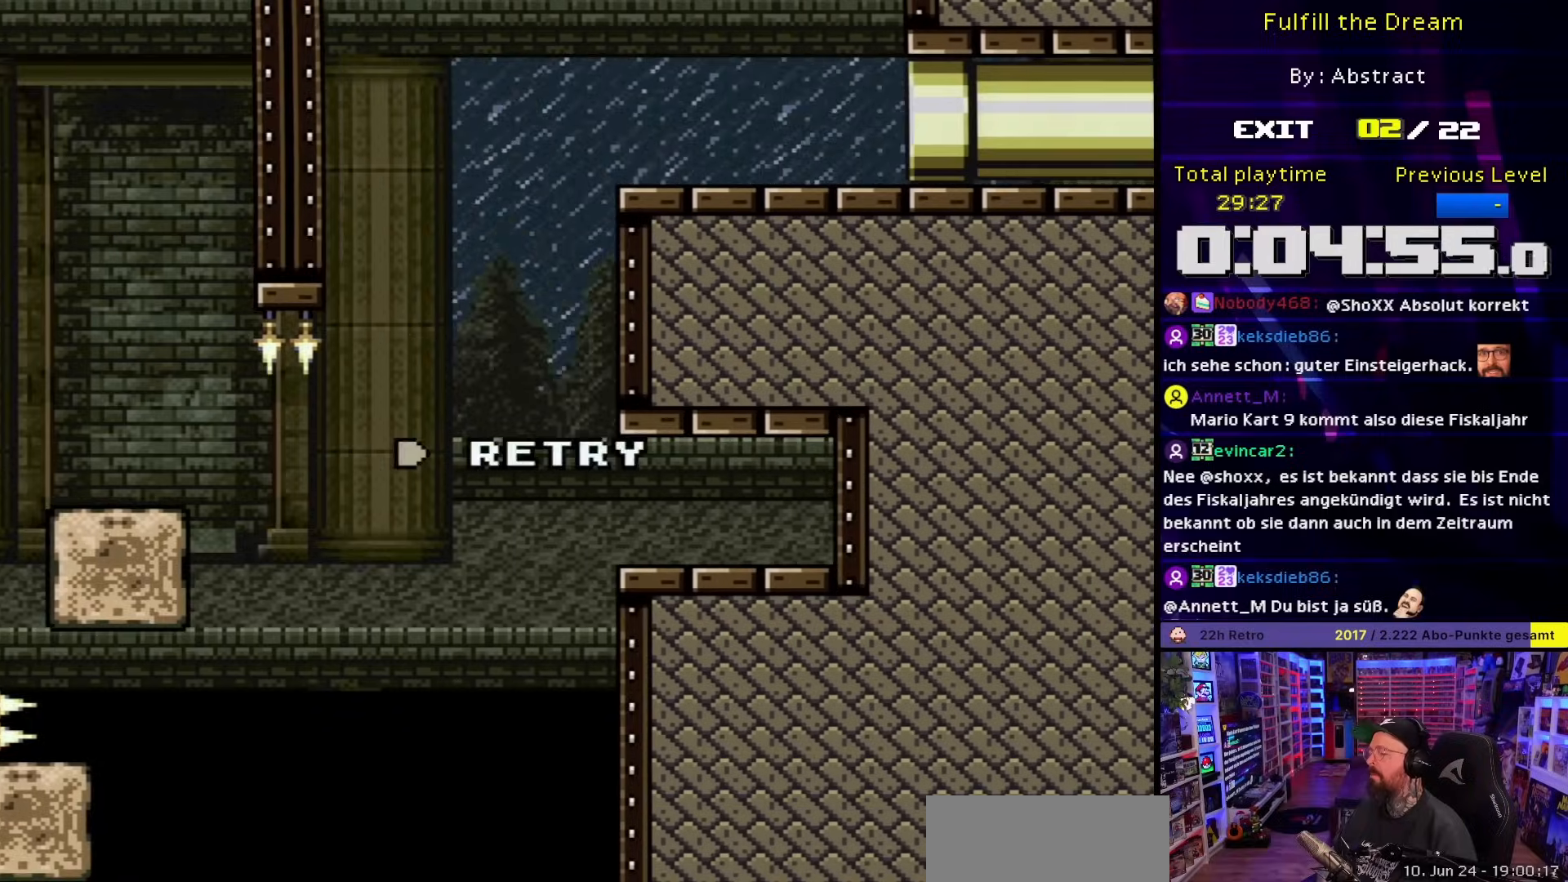
{"buttons": ["A"], "events": [[17, "A", "down"], [133, "A", "up"], [233, "A", "down"]]}
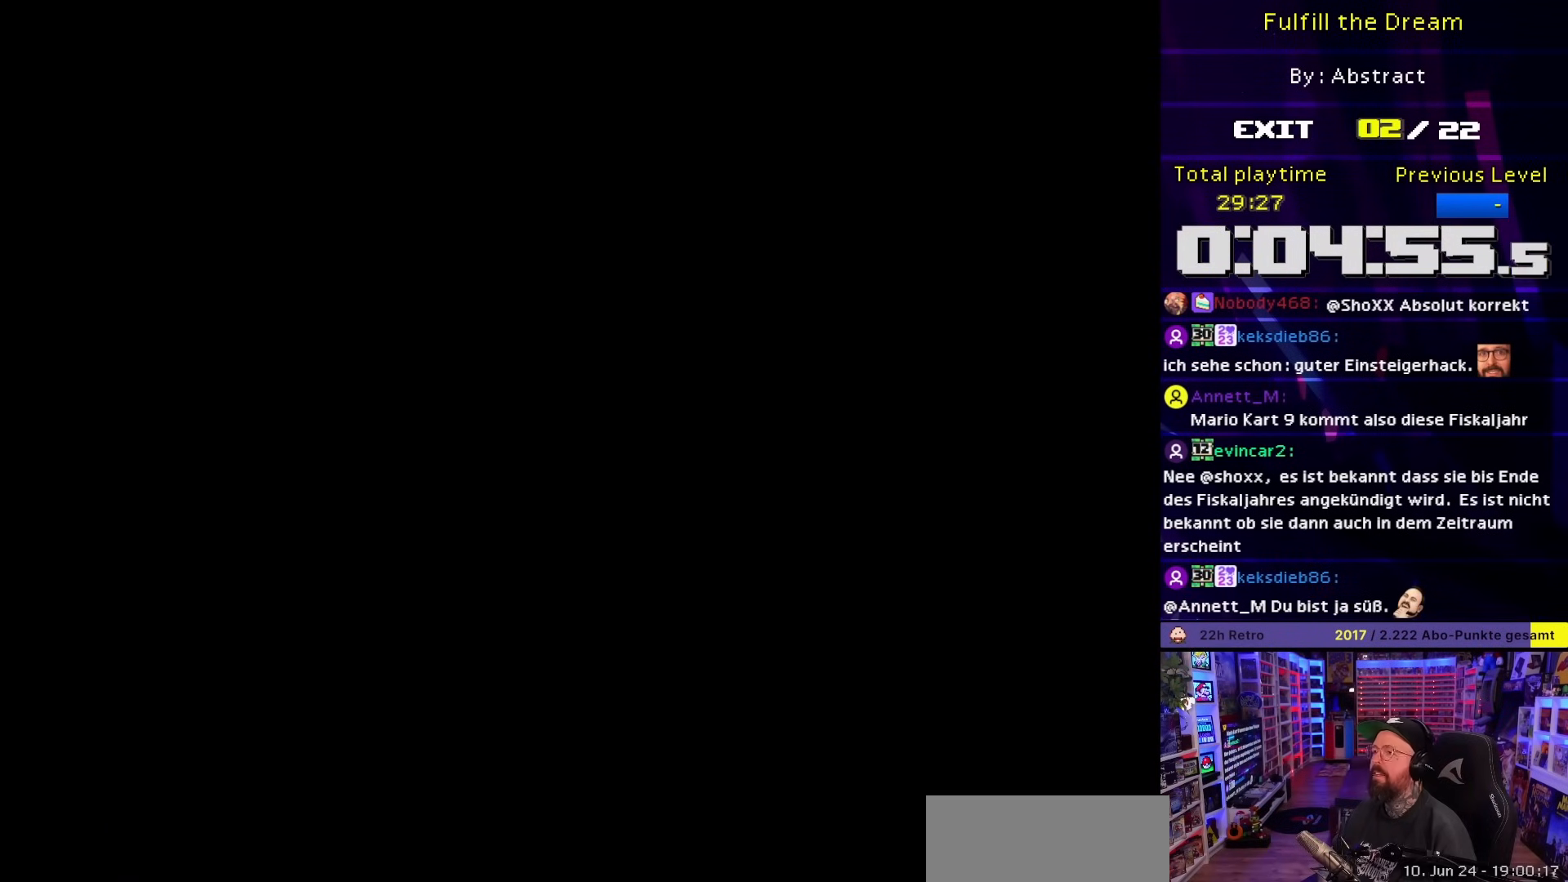
{"buttons": ["A"], "events": []}
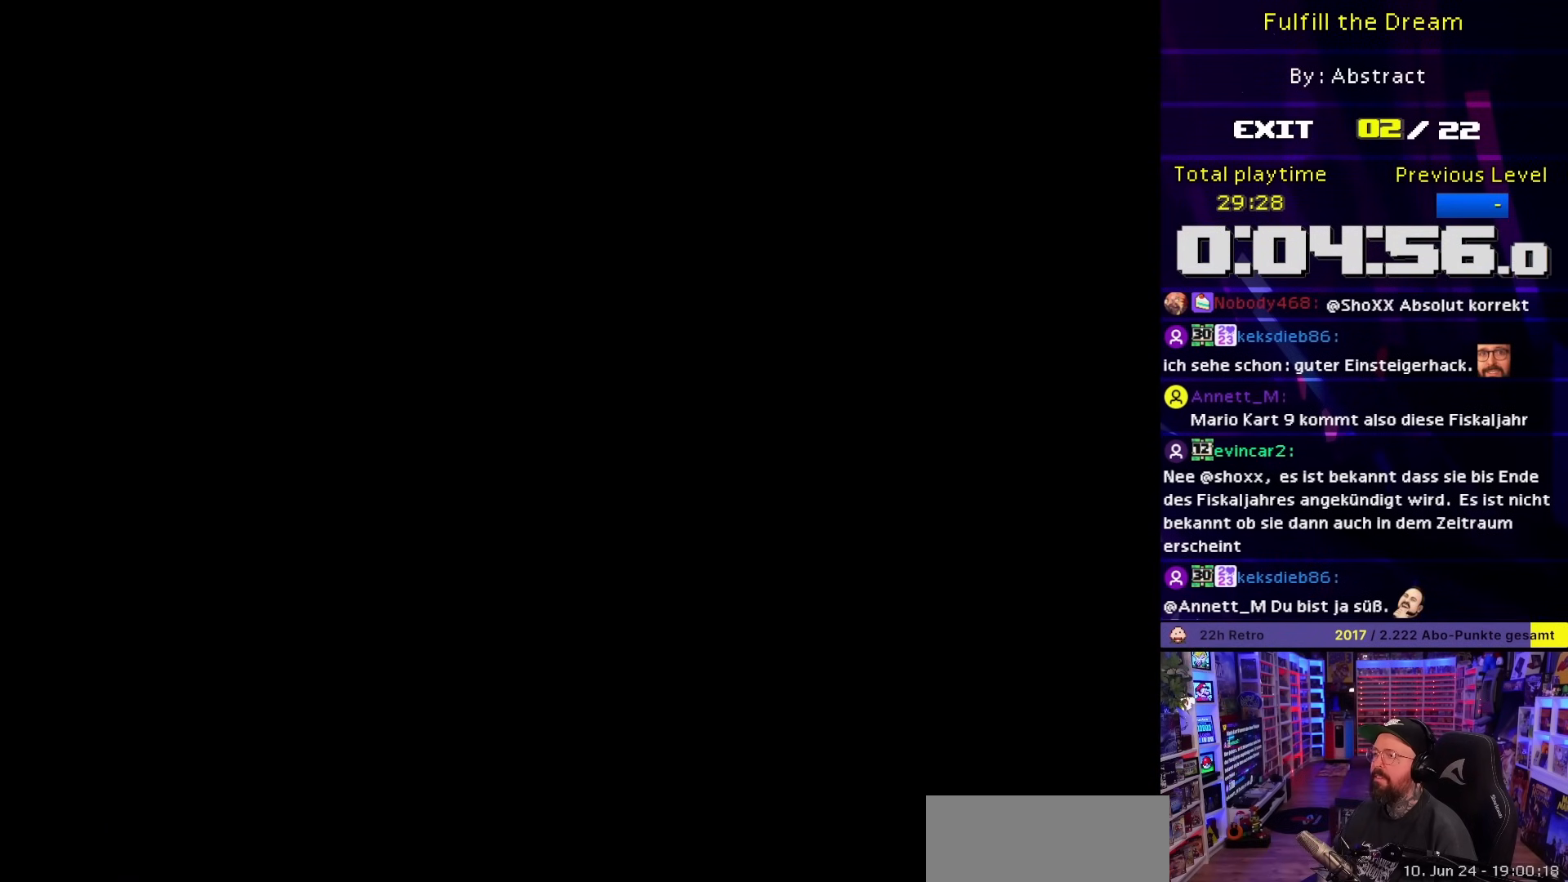
{"buttons": ["A"], "events": []}
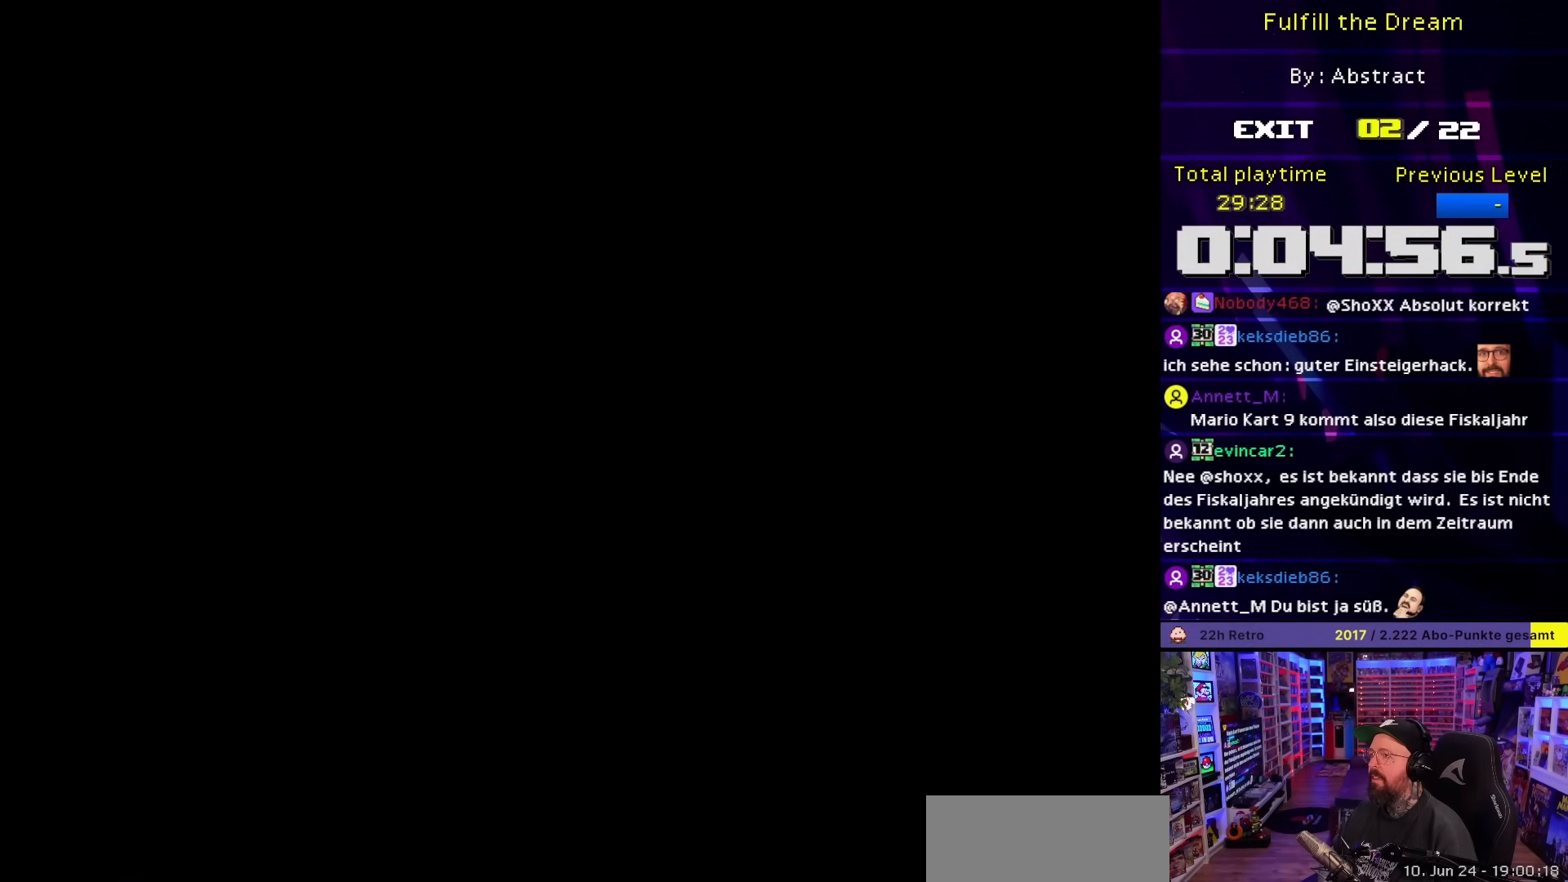
{"buttons": ["Y", "DPAD_RIGHT"], "events": [[350, "A", "up"], [350, "DPAD_RIGHT", "down"], [350, "Y", "down"]]}
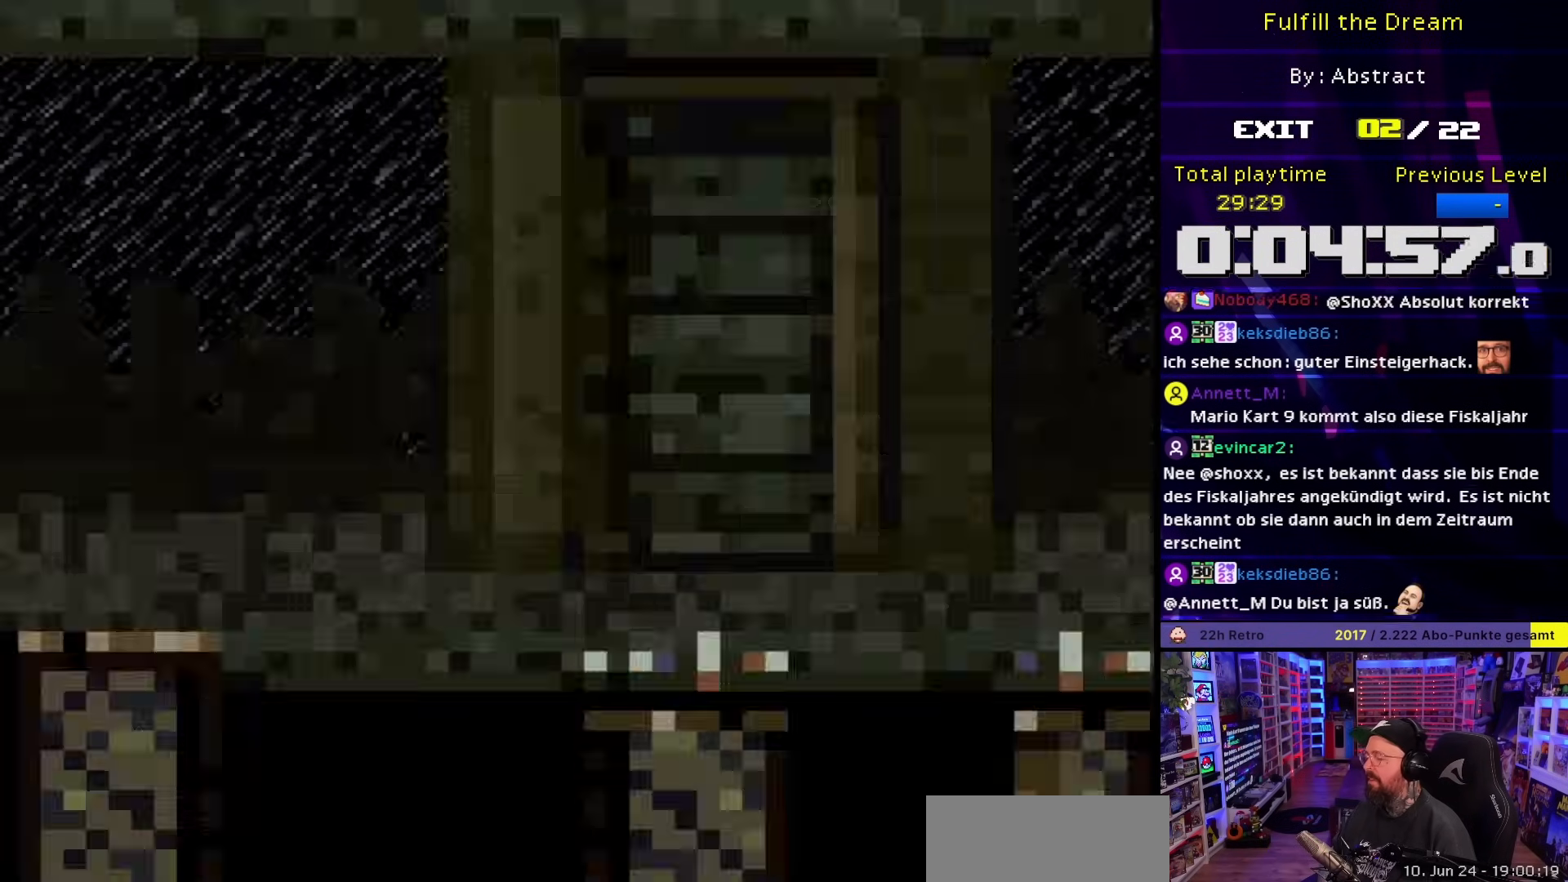
{"buttons": ["Y", "DPAD_RIGHT"], "events": [[367, "B", "down"], [483, "B", "up"]]}
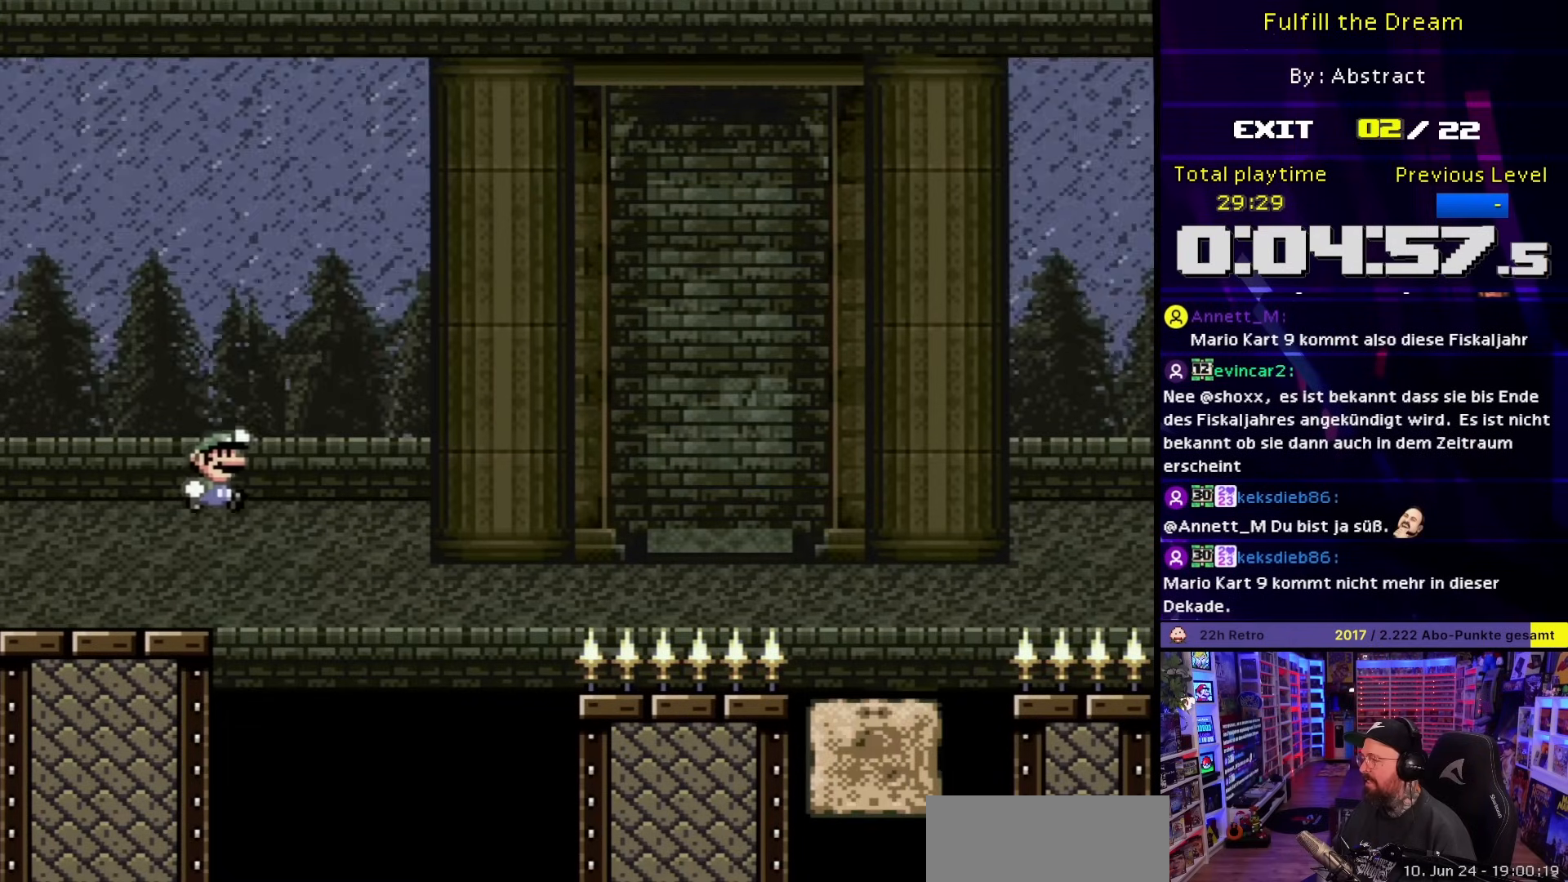
{"buttons": ["B", "Y", "DPAD_LEFT"], "events": [[100, "B", "down"], [383, "DPAD_RIGHT", "up"], [400, "DPAD_LEFT", "down"]]}
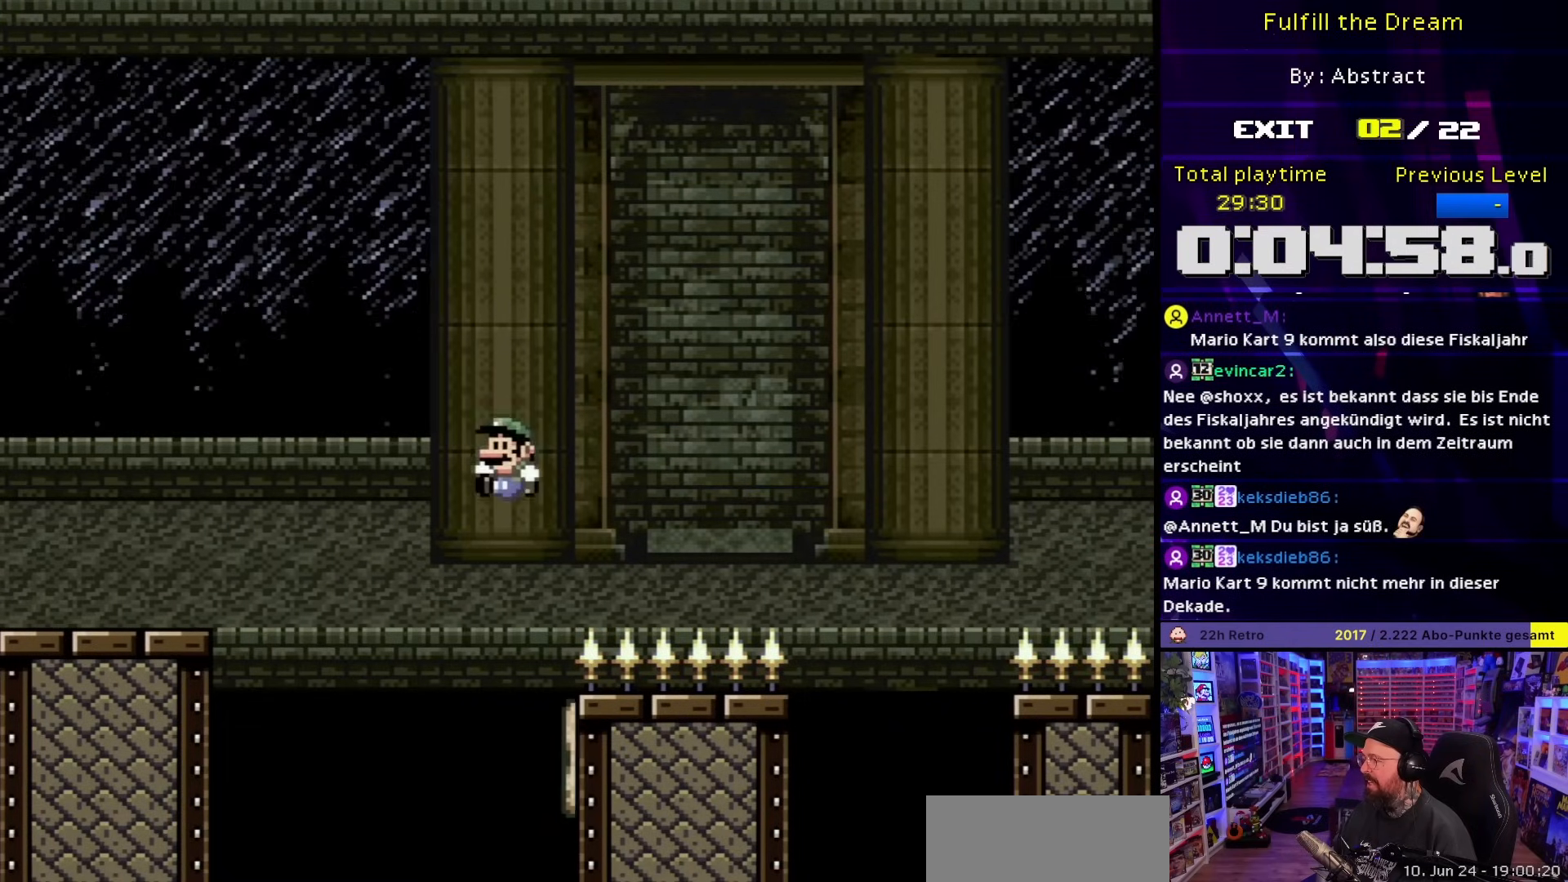
{"buttons": ["B", "Y", "DPAD_RIGHT"], "events": [[67, "DPAD_LEFT", "up"], [100, "B", "up"], [200, "DPAD_RIGHT", "down"], [333, "B", "down"], [467, "B", "up"], [467, "DPAD_RIGHT", "up"], [467, "Y", "up"], [483, "B", "down"], [483, "DPAD_RIGHT", "down"], [483, "Y", "down"]]}
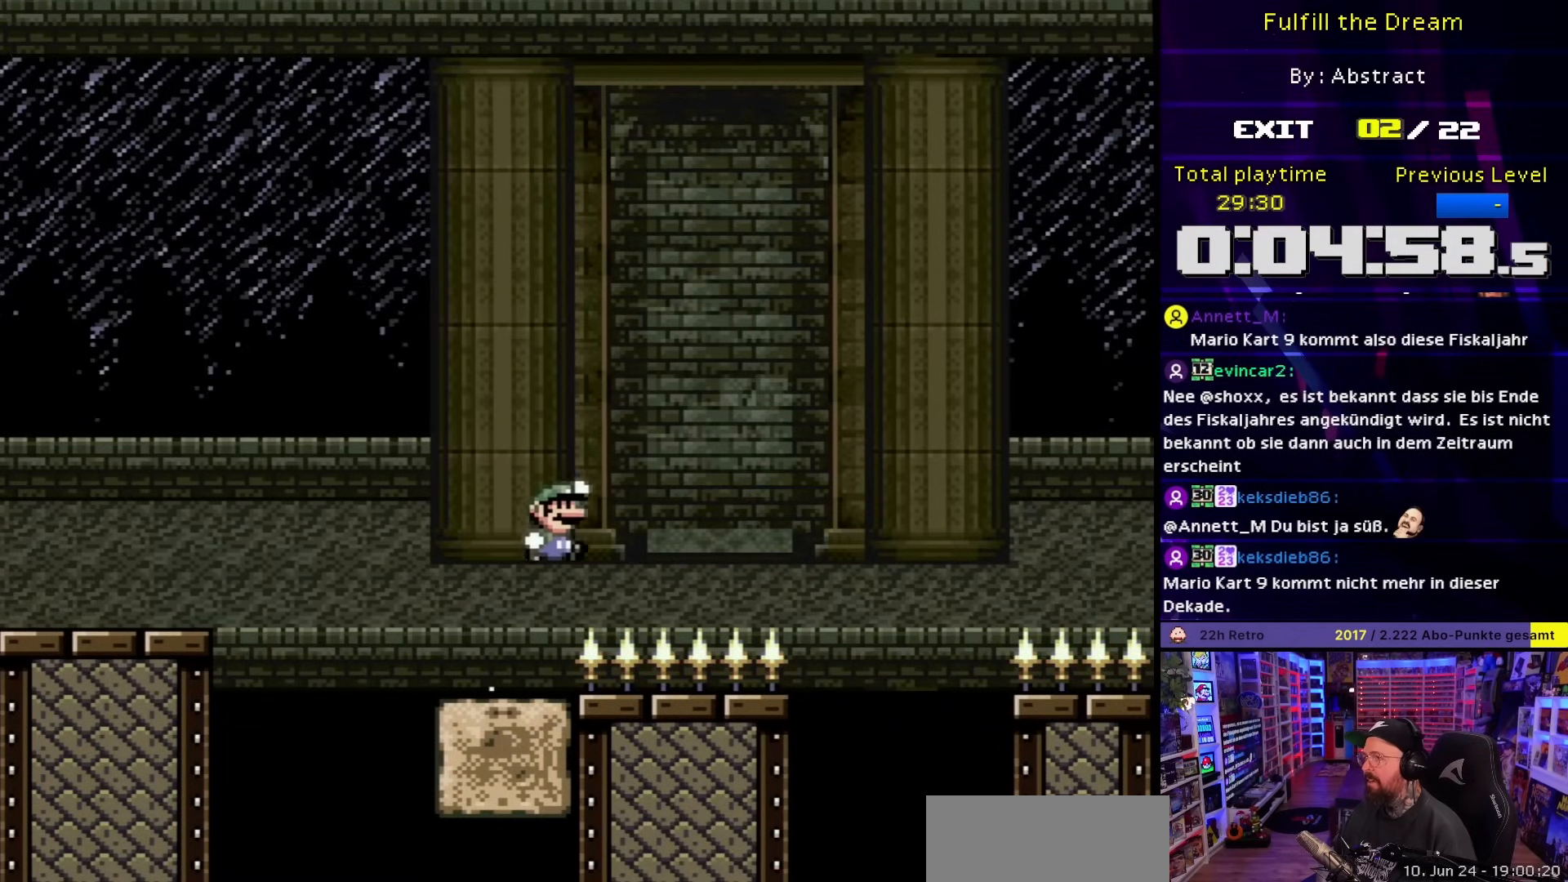
{"buttons": ["Y", "DPAD_LEFT"], "events": [[167, "B", "up"], [233, "B", "down"], [350, "B", "up"], [500, "DPAD_LEFT", "down"], [500, "DPAD_RIGHT", "up"]]}
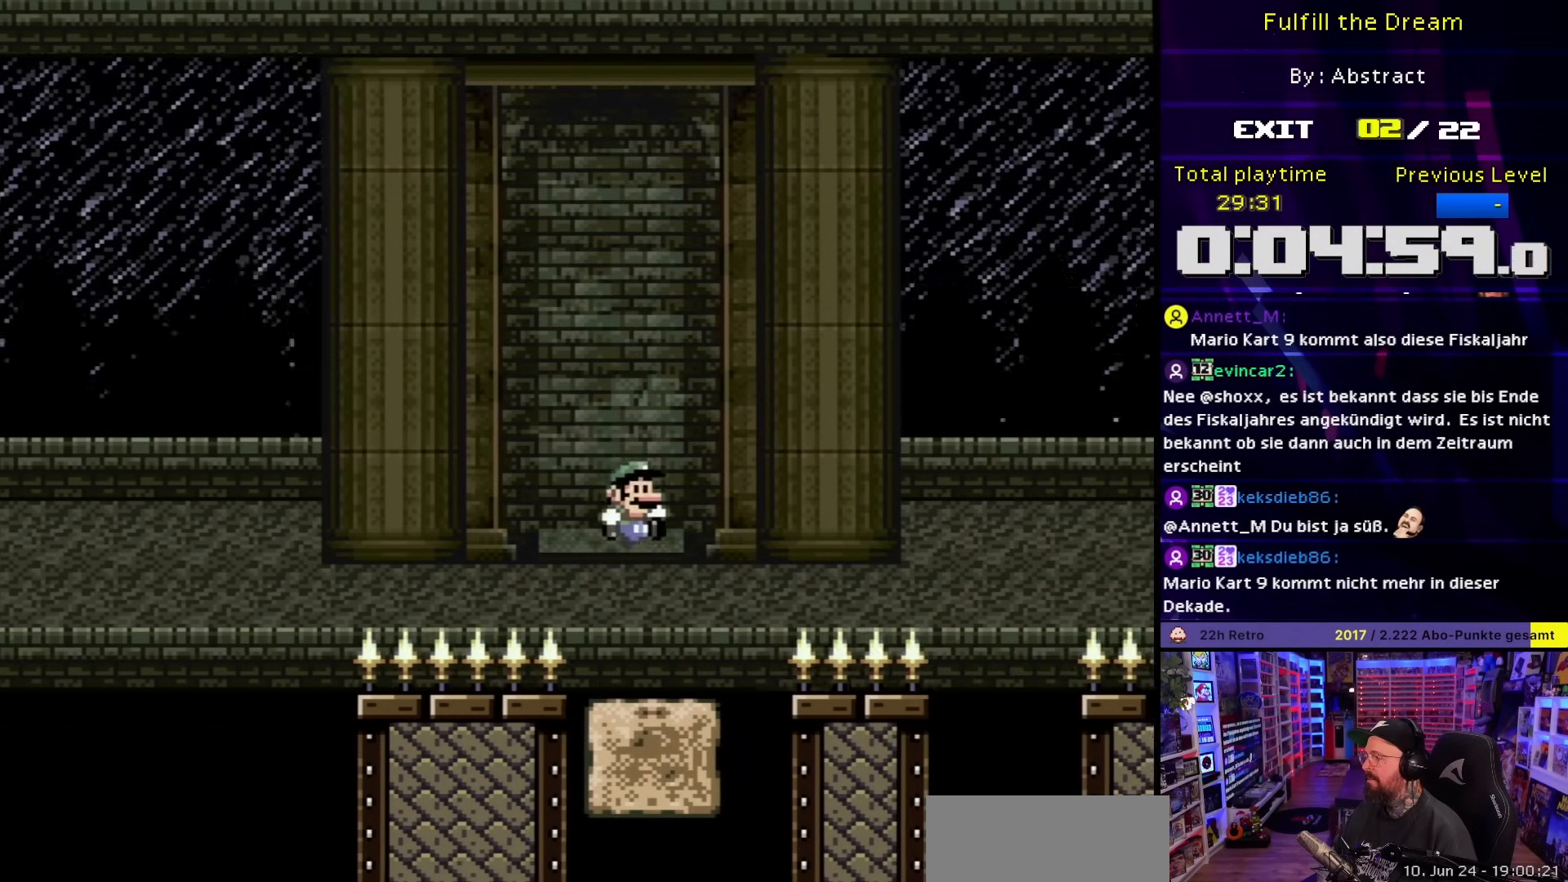
{"buttons": ["Y", "DPAD_RIGHT"], "events": [[50, "DPAD_LEFT", "up"], [67, "DPAD_RIGHT", "down"], [167, "B", "down"], [300, "B", "up"]]}
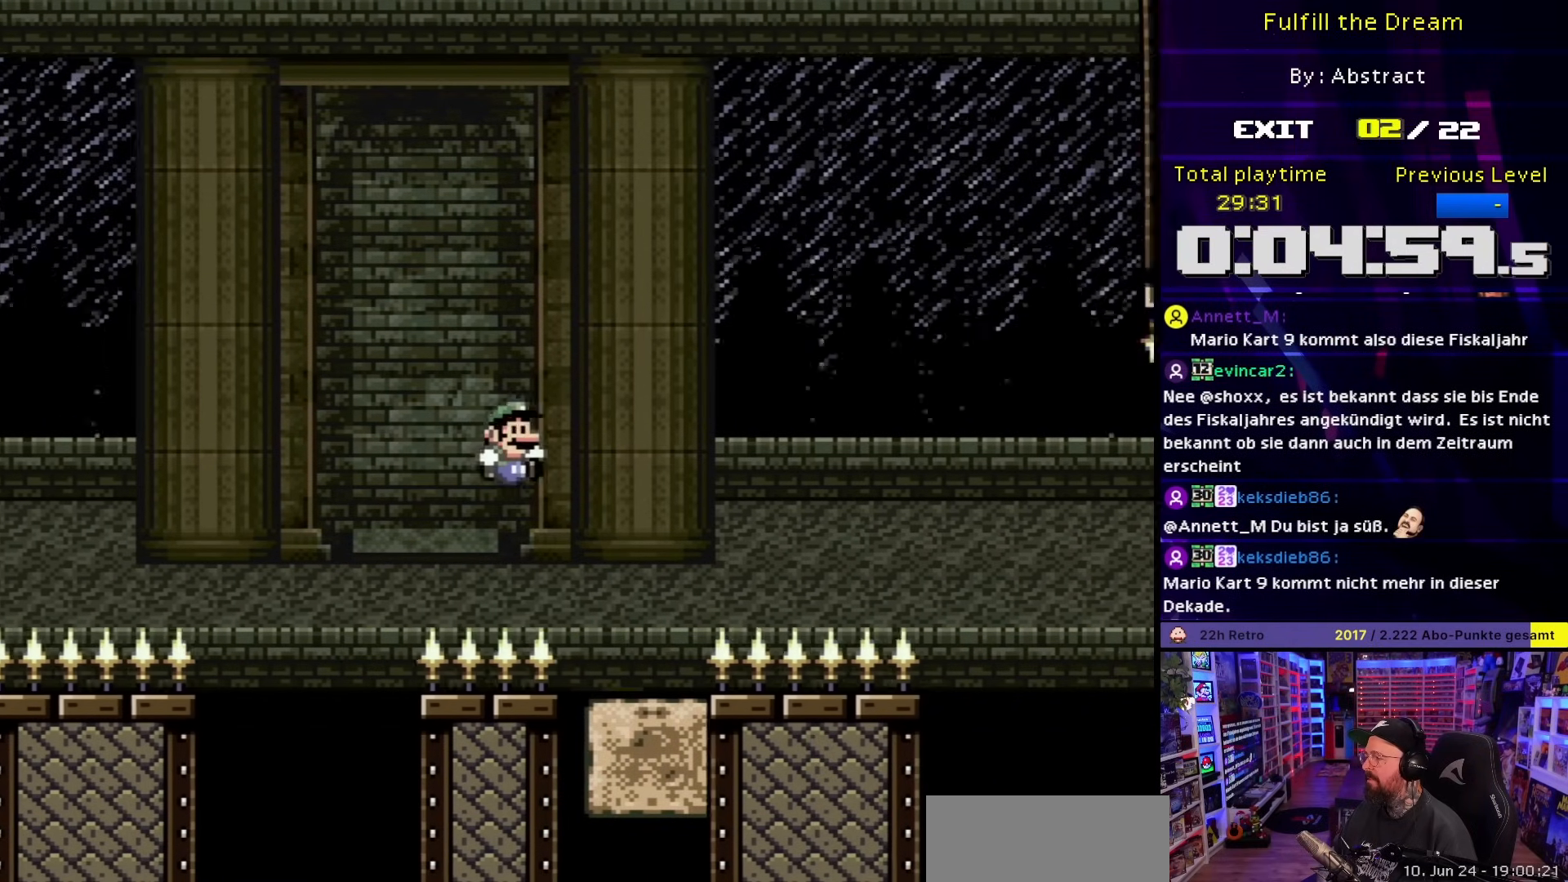
{"buttons": ["Y", "DPAD_RIGHT"], "events": [[83, "DPAD_RIGHT", "up"], [100, "DPAD_LEFT", "down"], [217, "DPAD_LEFT", "up"], [217, "DPAD_RIGHT", "down"], [300, "B", "down"], [433, "B", "up"]]}
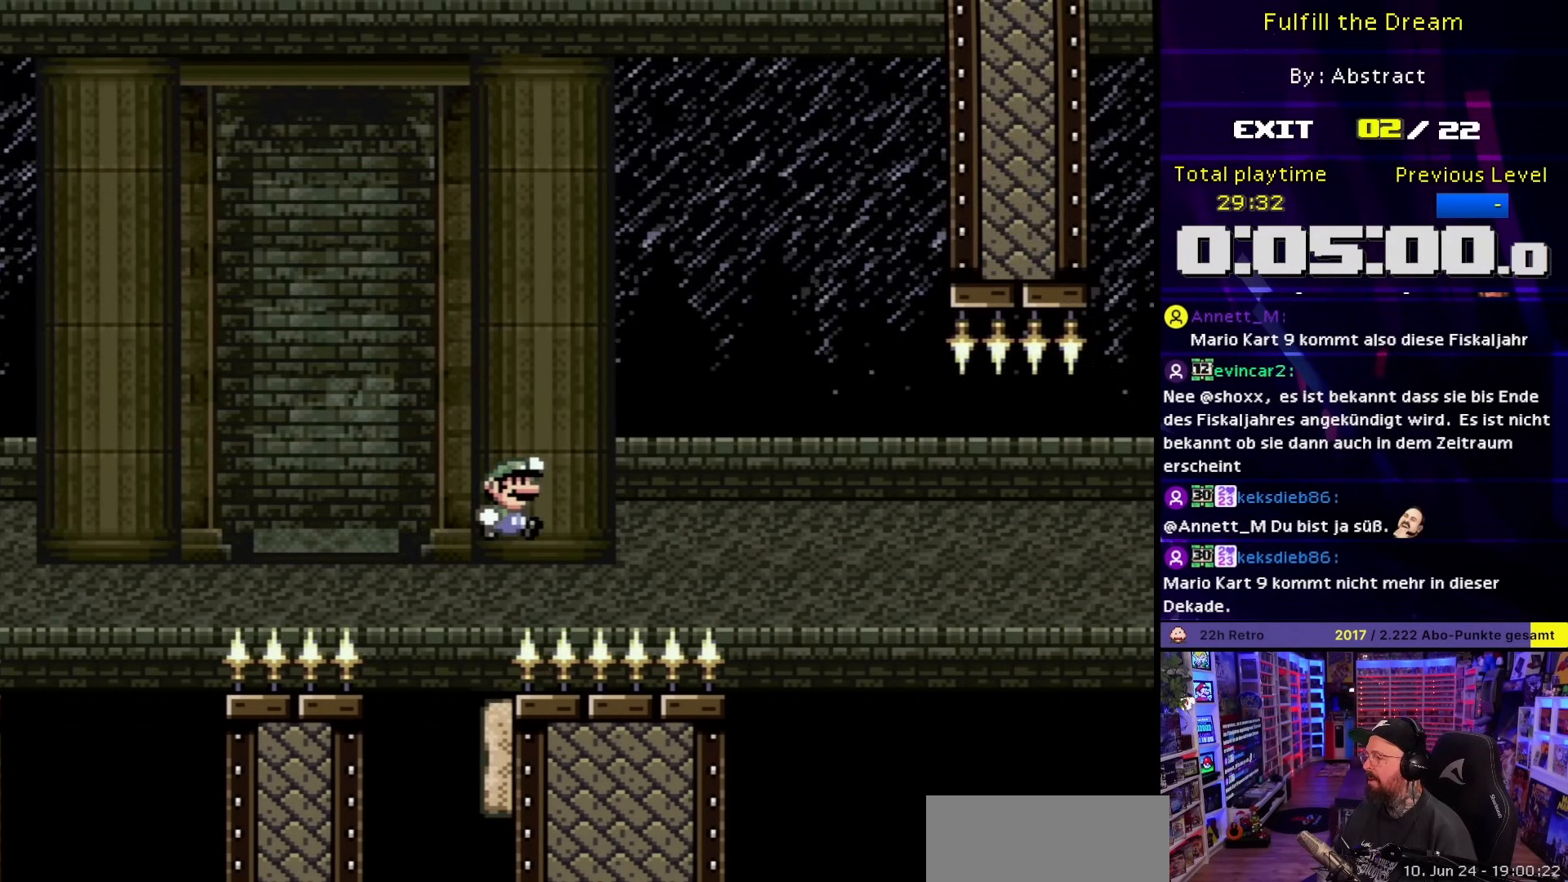
{"buttons": ["B", "Y", "DPAD_RIGHT"], "events": [[33, "B", "down"], [150, "B", "up"], [500, "B", "down"]]}
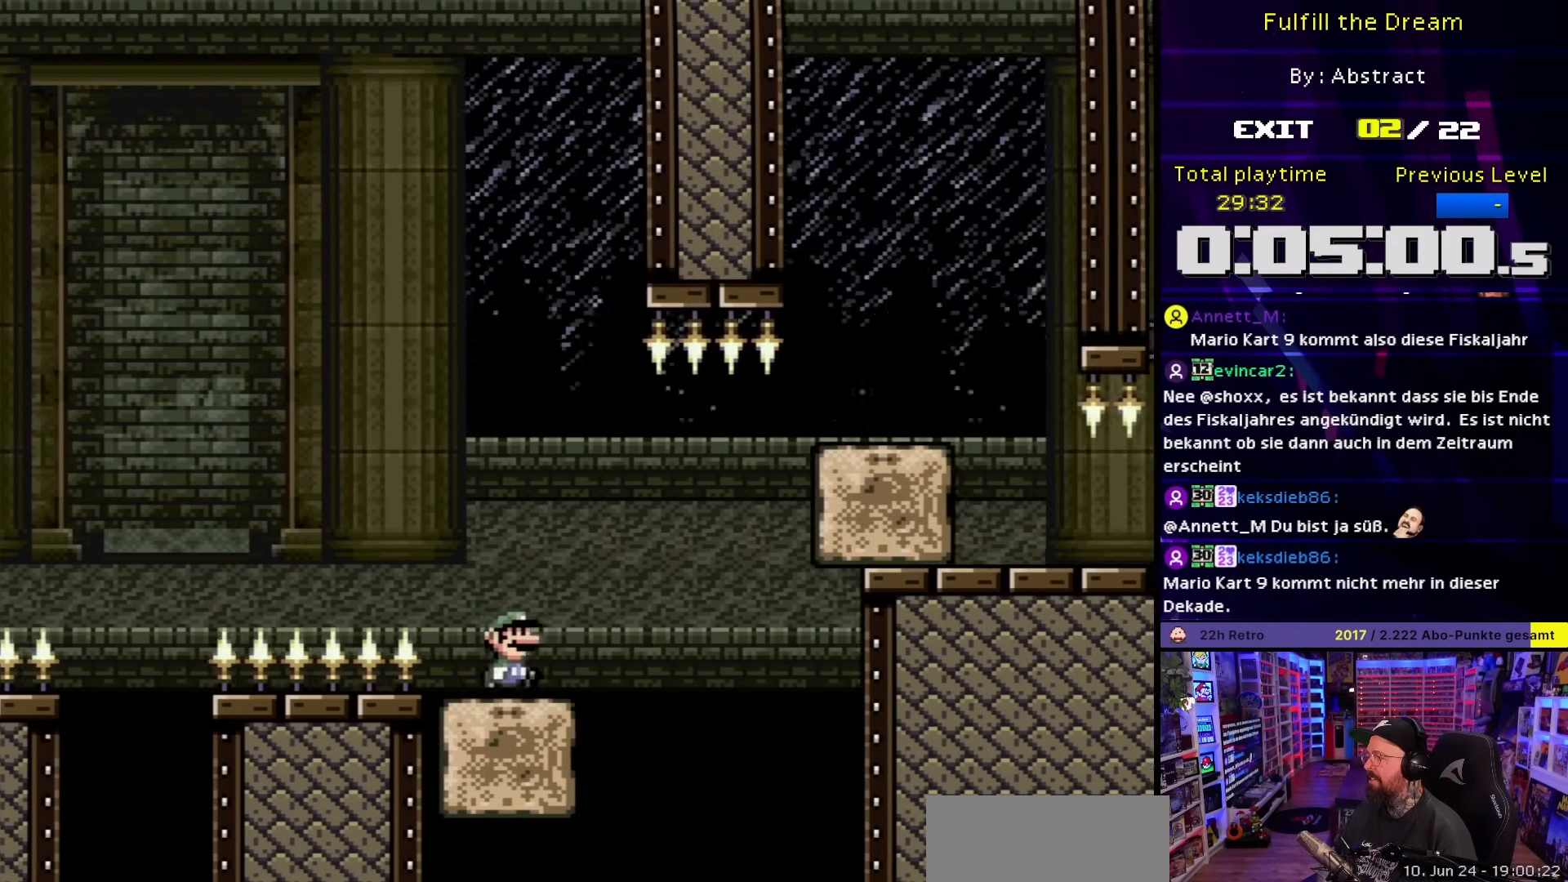
{"buttons": ["B", "Y", "DPAD_RIGHT"], "events": [[83, "B", "up"], [200, "B", "down"]]}
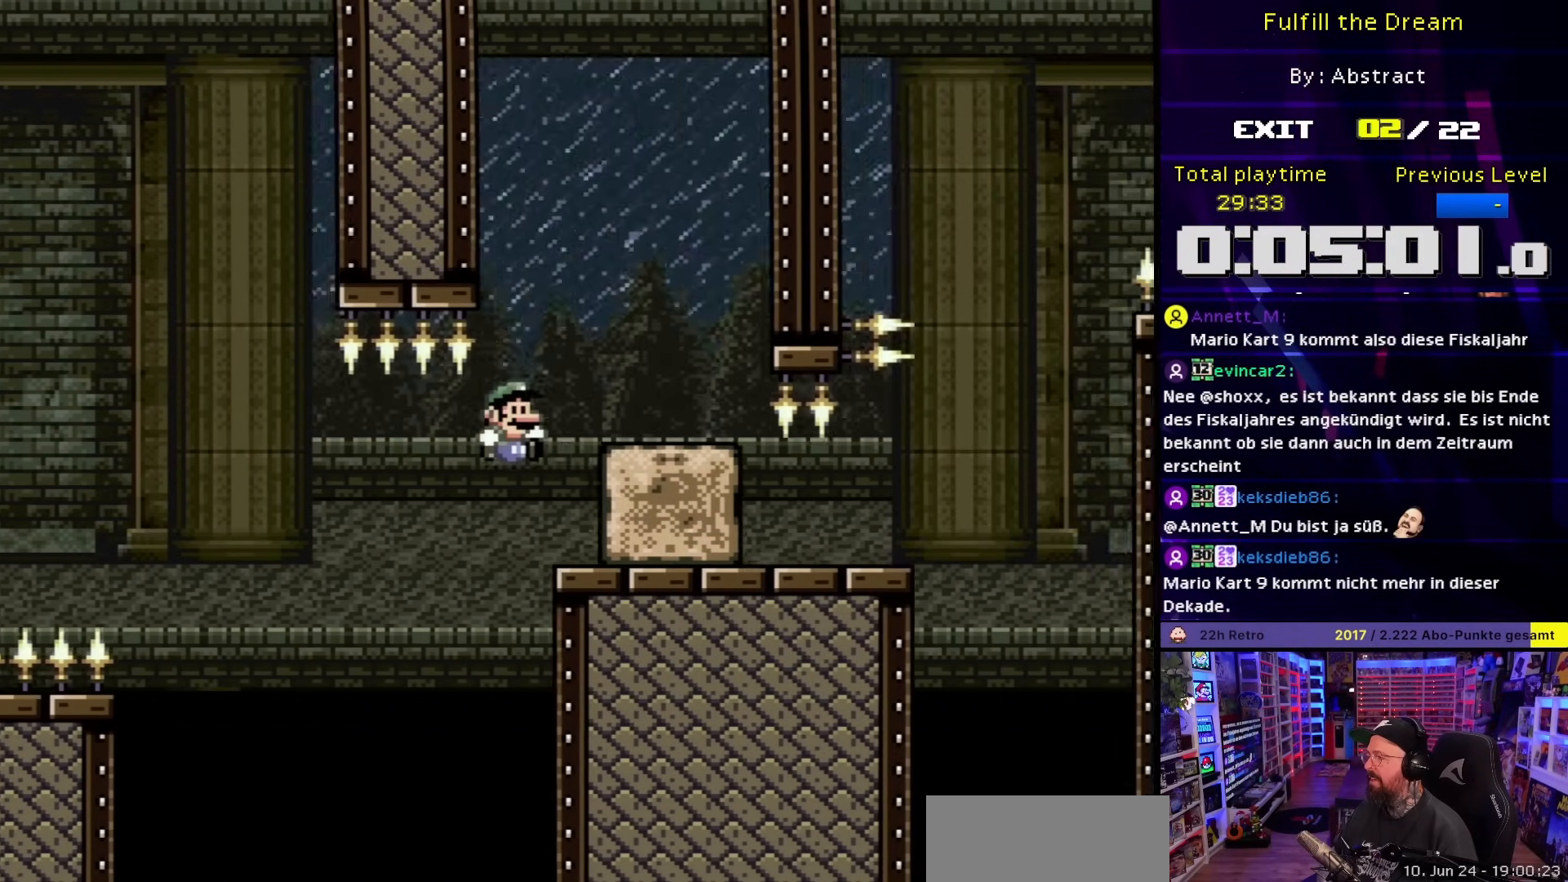
{"buttons": ["Y", "DPAD_RIGHT"], "events": [[150, "DPAD_RIGHT", "up"], [200, "B", "up"], [200, "DPAD_LEFT", "down"], [283, "DPAD_LEFT", "up"], [283, "Y", "up"], [467, "DPAD_RIGHT", "down"], [467, "Y", "down"]]}